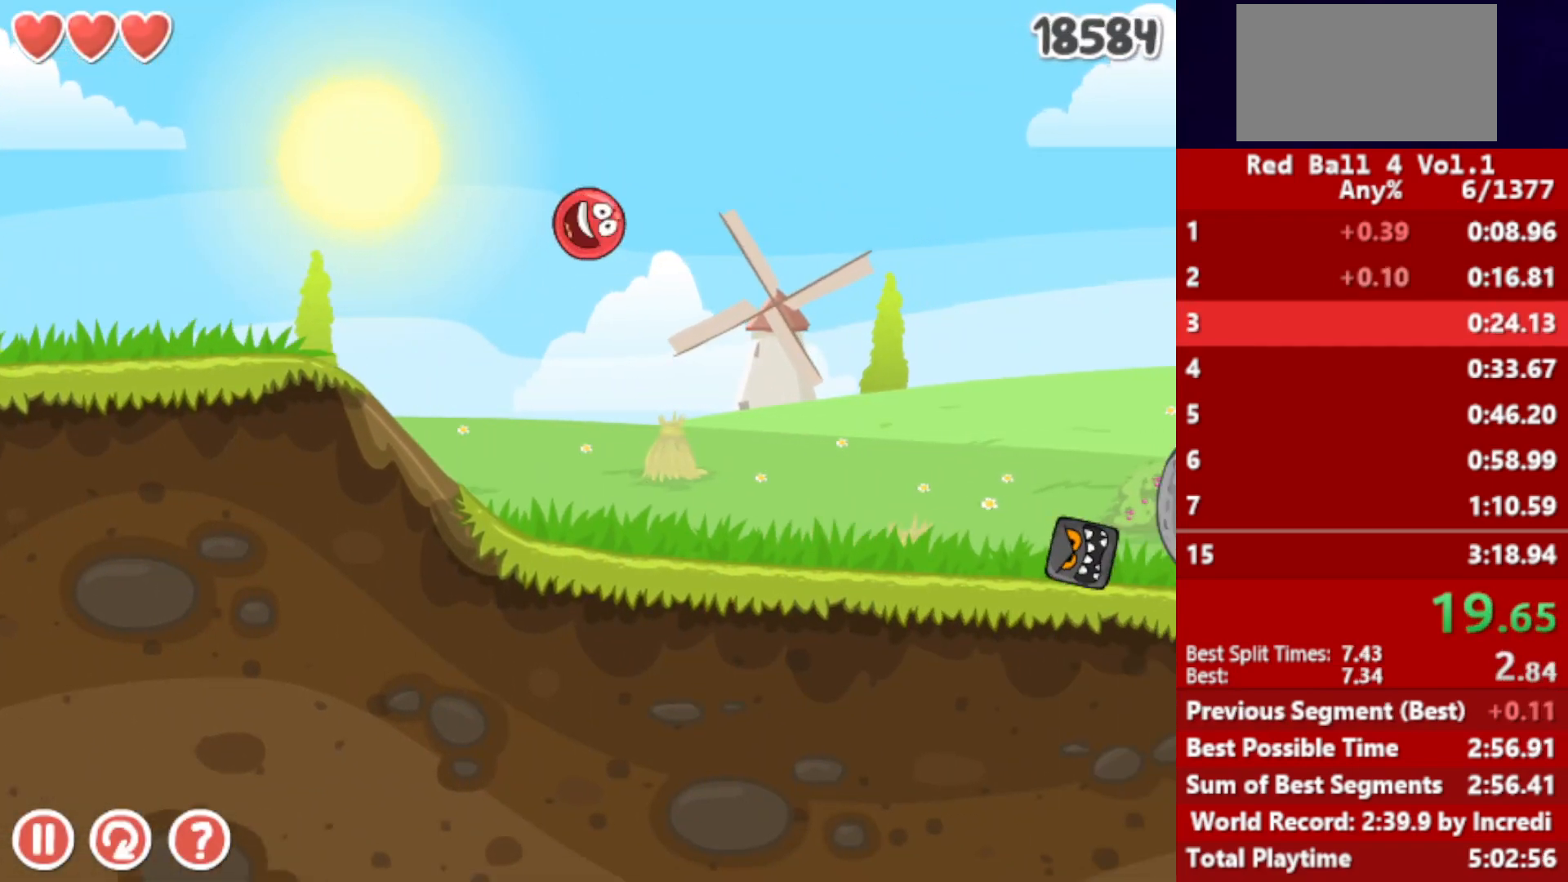
Gameplay with keyboard; each line is a JSON object with the keys held at the frame after it. "events" lists presses ("down") and releases ("up") of "down", "left", "p", "r", "right" and "up" between this image and that frame as [ms after this image, input, new state], when the widget could be followed in between. No other keys are recorded. Mouse input is not recorded.
{"keys": ["left", "right"], "events": [[367, "up", "up"], [467, "left", "down"]]}
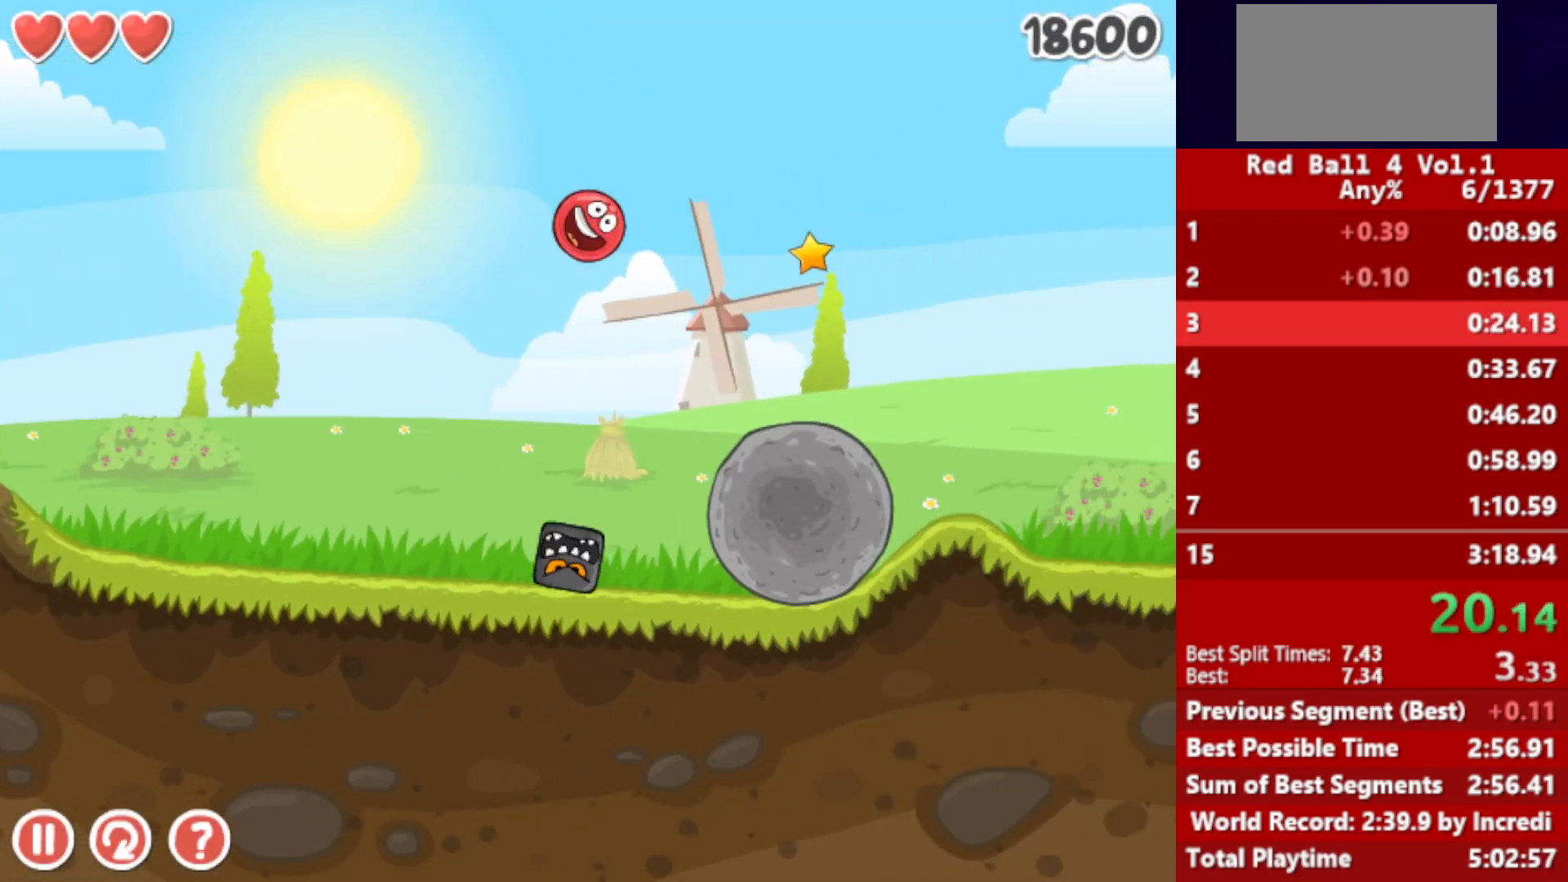
{"keys": ["right"], "events": [[67, "left", "up"]]}
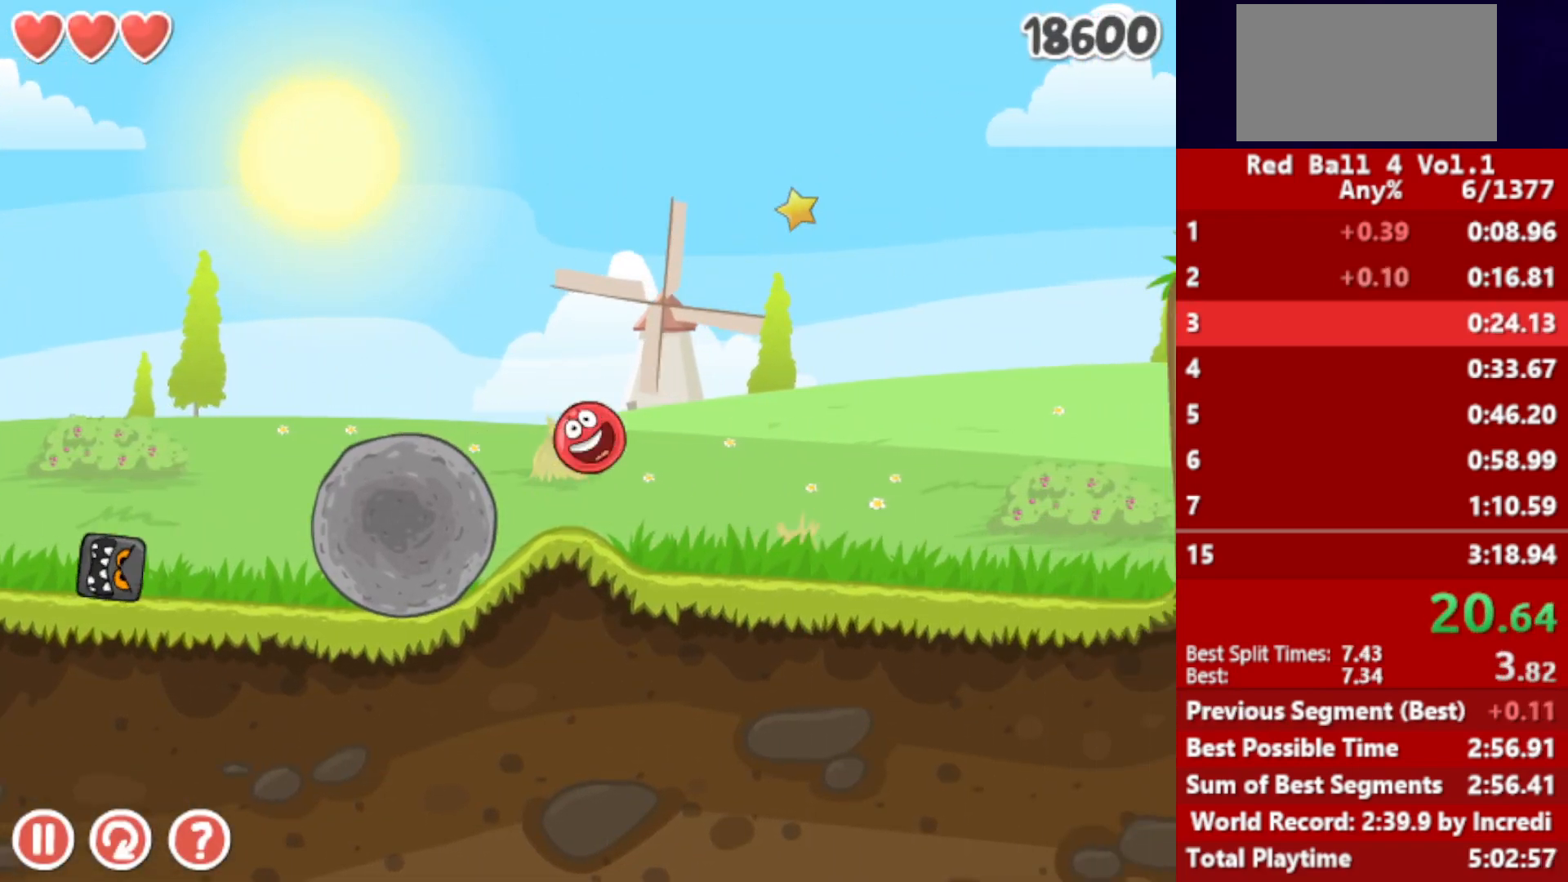
{"keys": ["right", "up"], "events": [[183, "up", "down"], [217, "up", "up"], [283, "up", "down"], [317, "up", "up"], [383, "up", "down"], [400, "up", "up"], [483, "up", "down"]]}
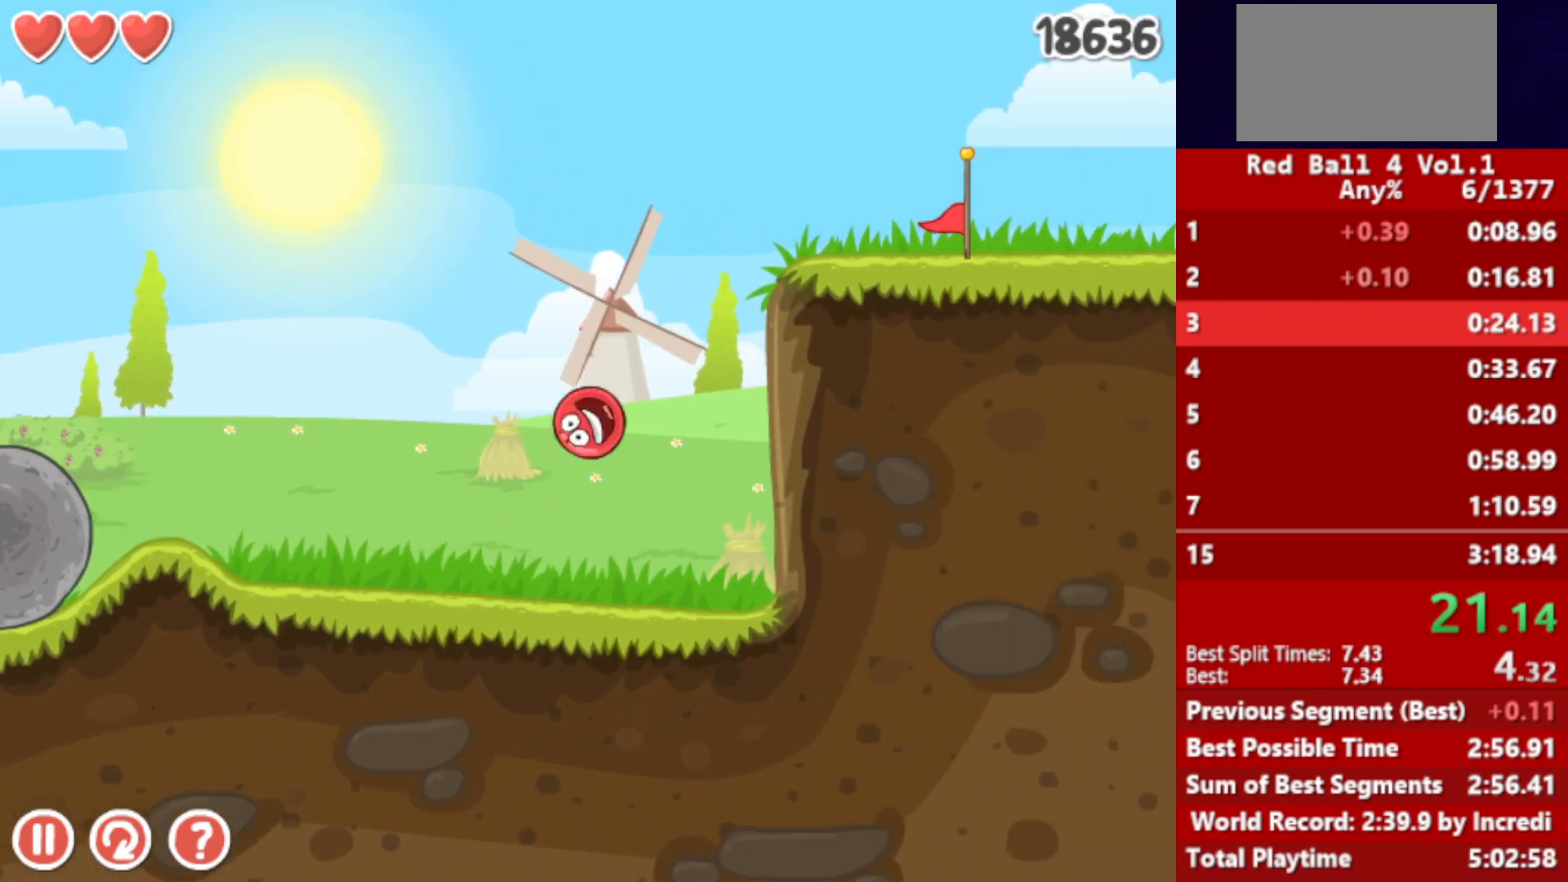
{"keys": ["right"], "events": [[17, "up", "up"]]}
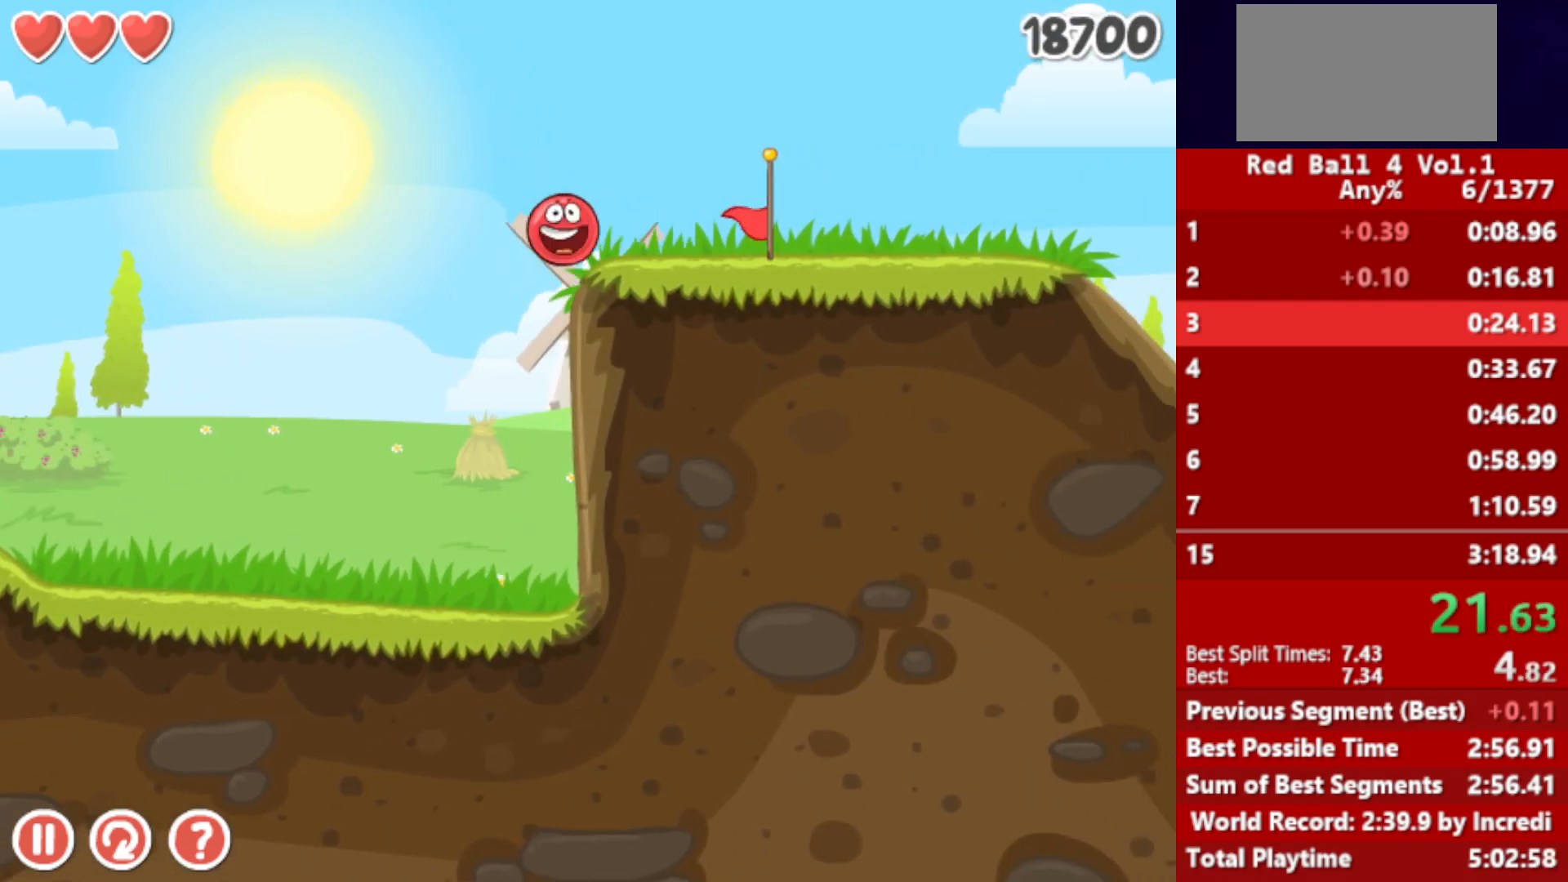
{"keys": ["right"], "events": []}
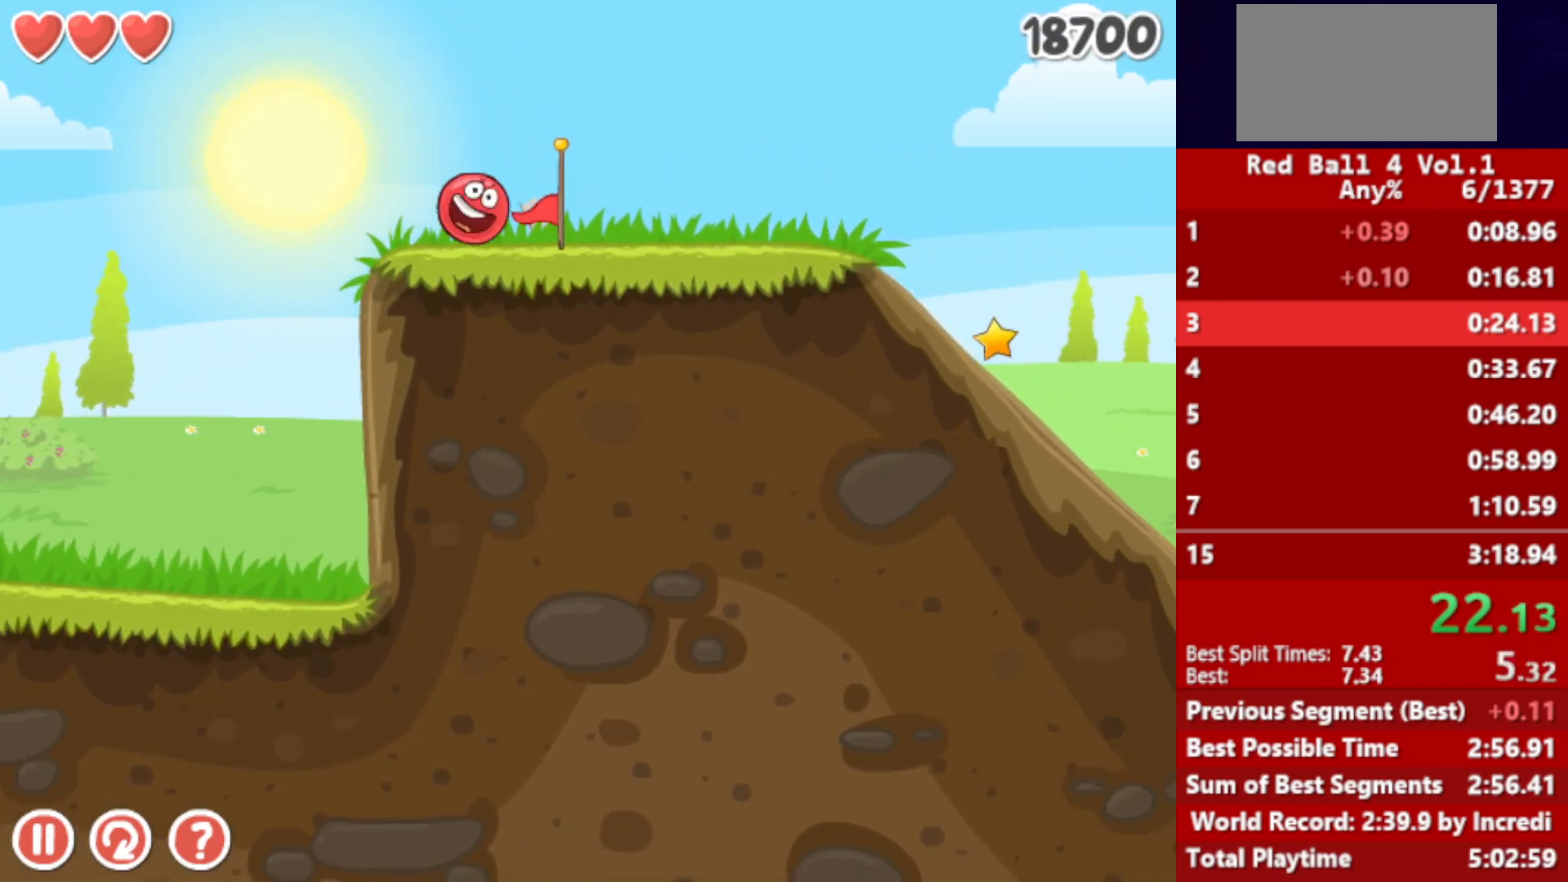
{"keys": ["right"], "events": []}
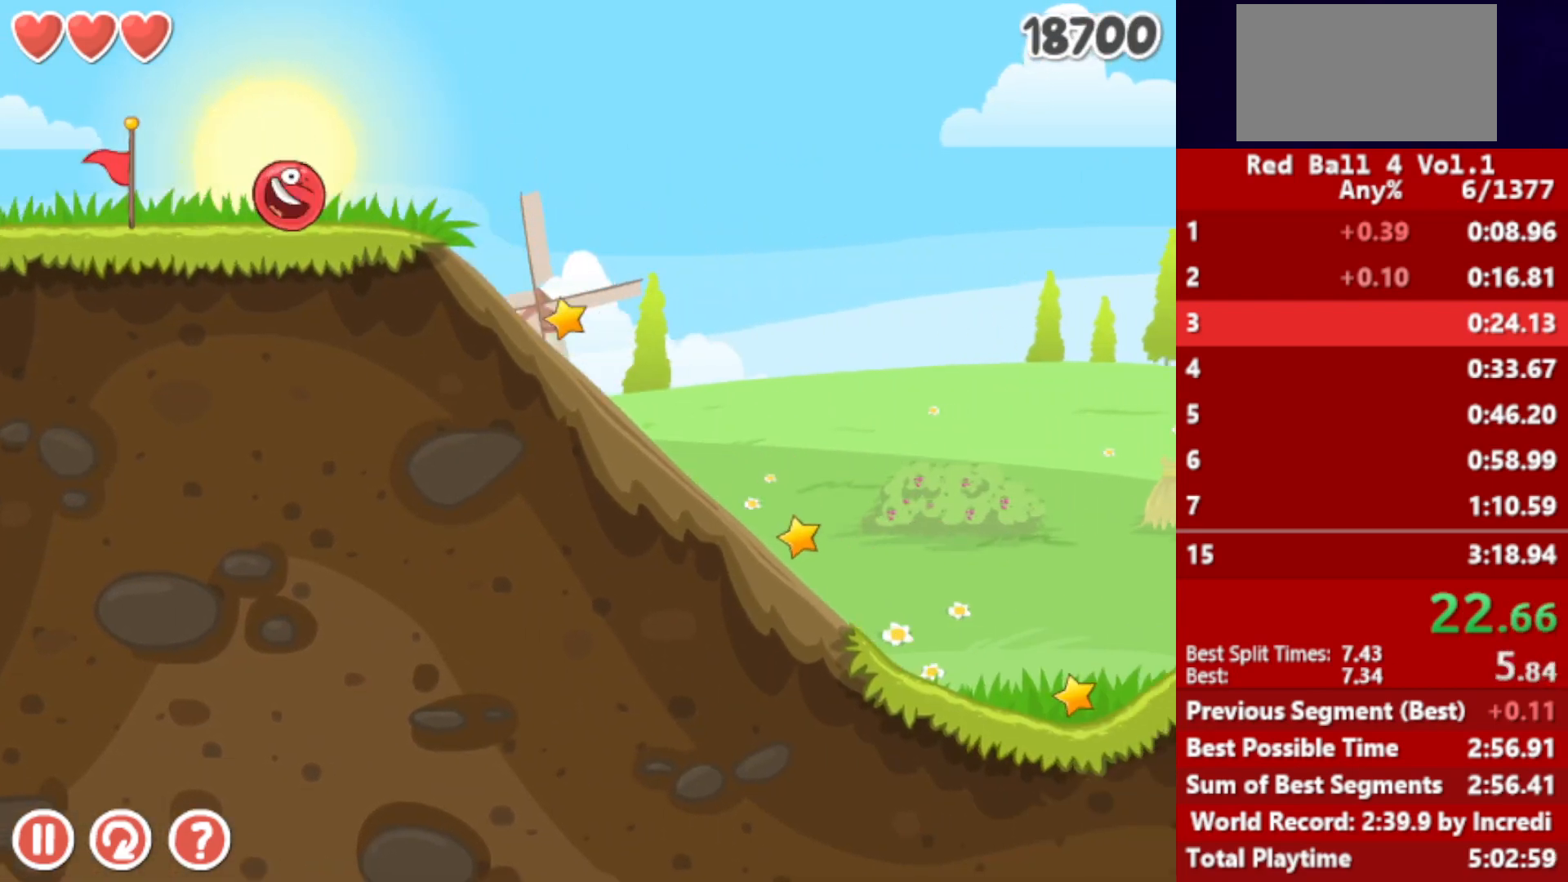
{"keys": ["right"], "events": [[33, "left", "down"], [33, "right", "up"], [100, "left", "up"], [417, "right", "down"]]}
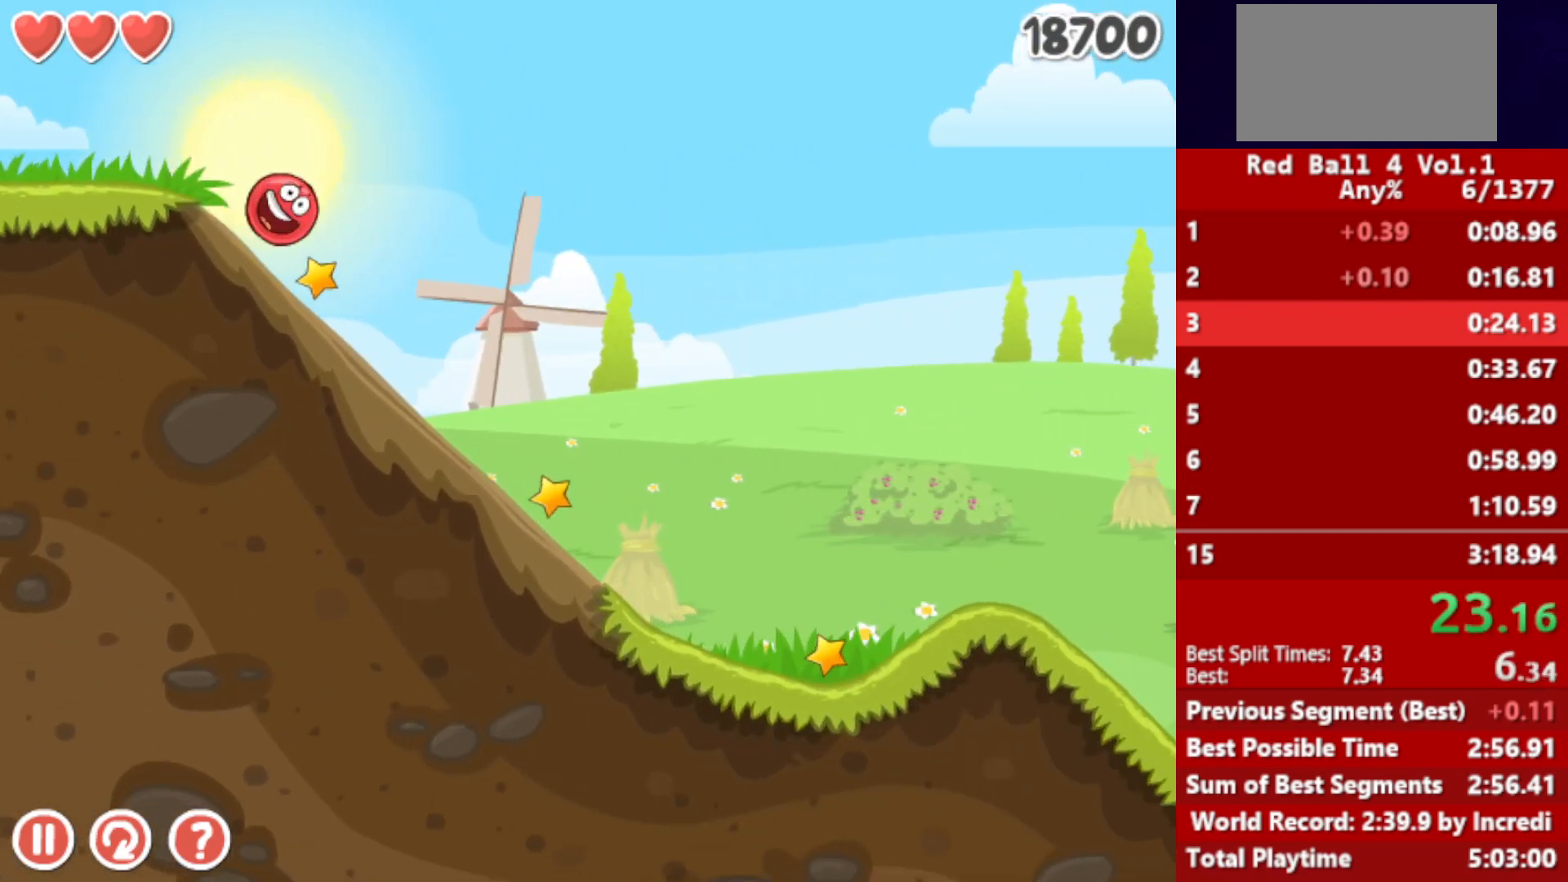
{"keys": ["right"], "events": []}
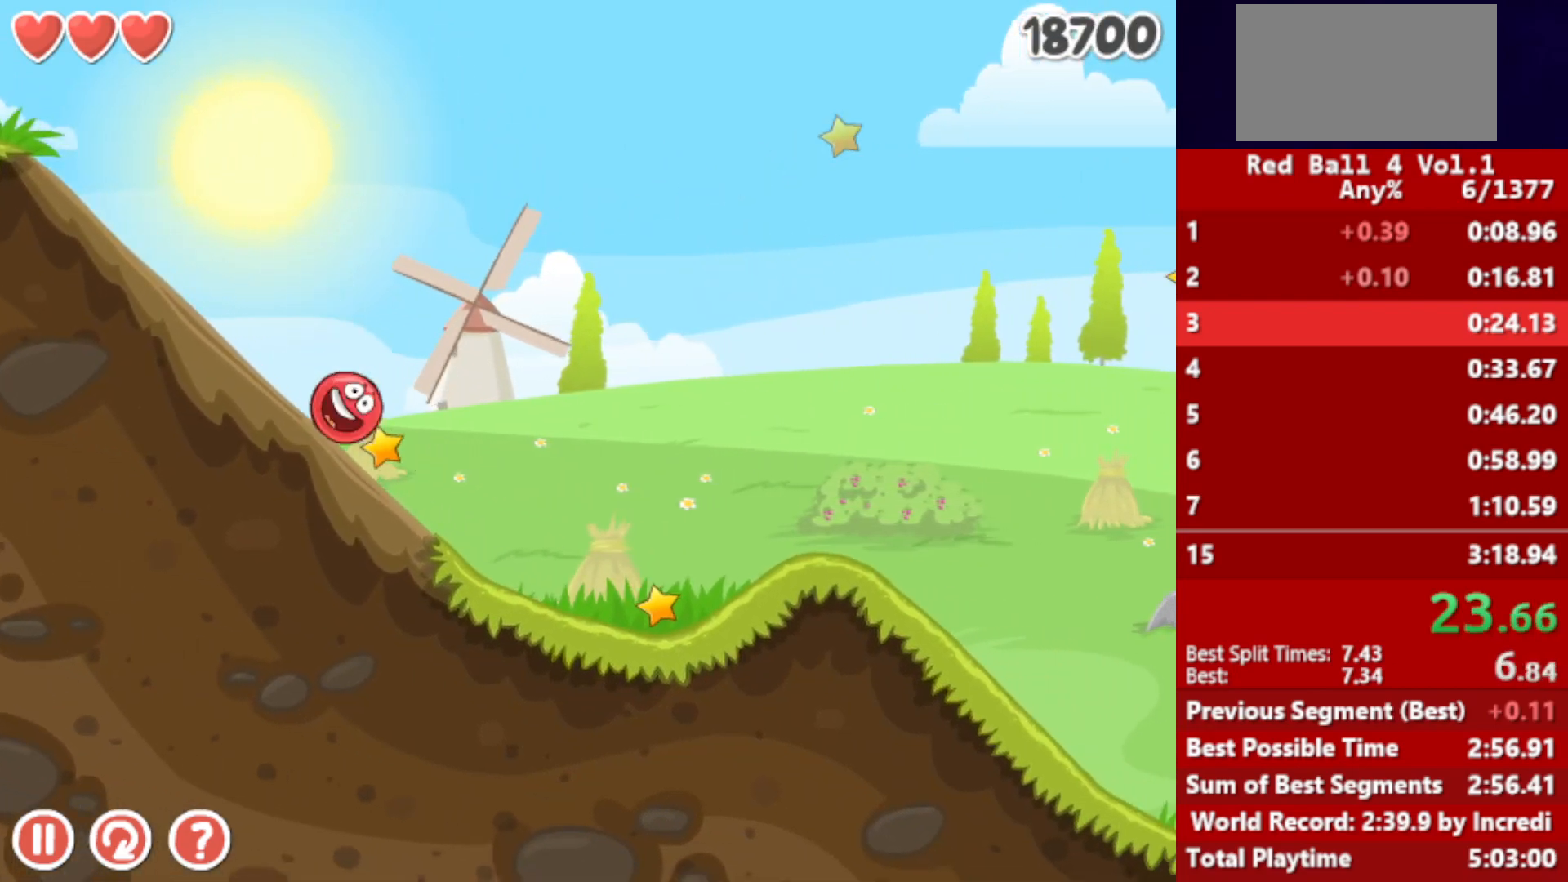
{"keys": ["right", "up"], "events": [[317, "up", "down"], [350, "up", "up"], [417, "up", "down"], [433, "up", "up"], [500, "up", "down"]]}
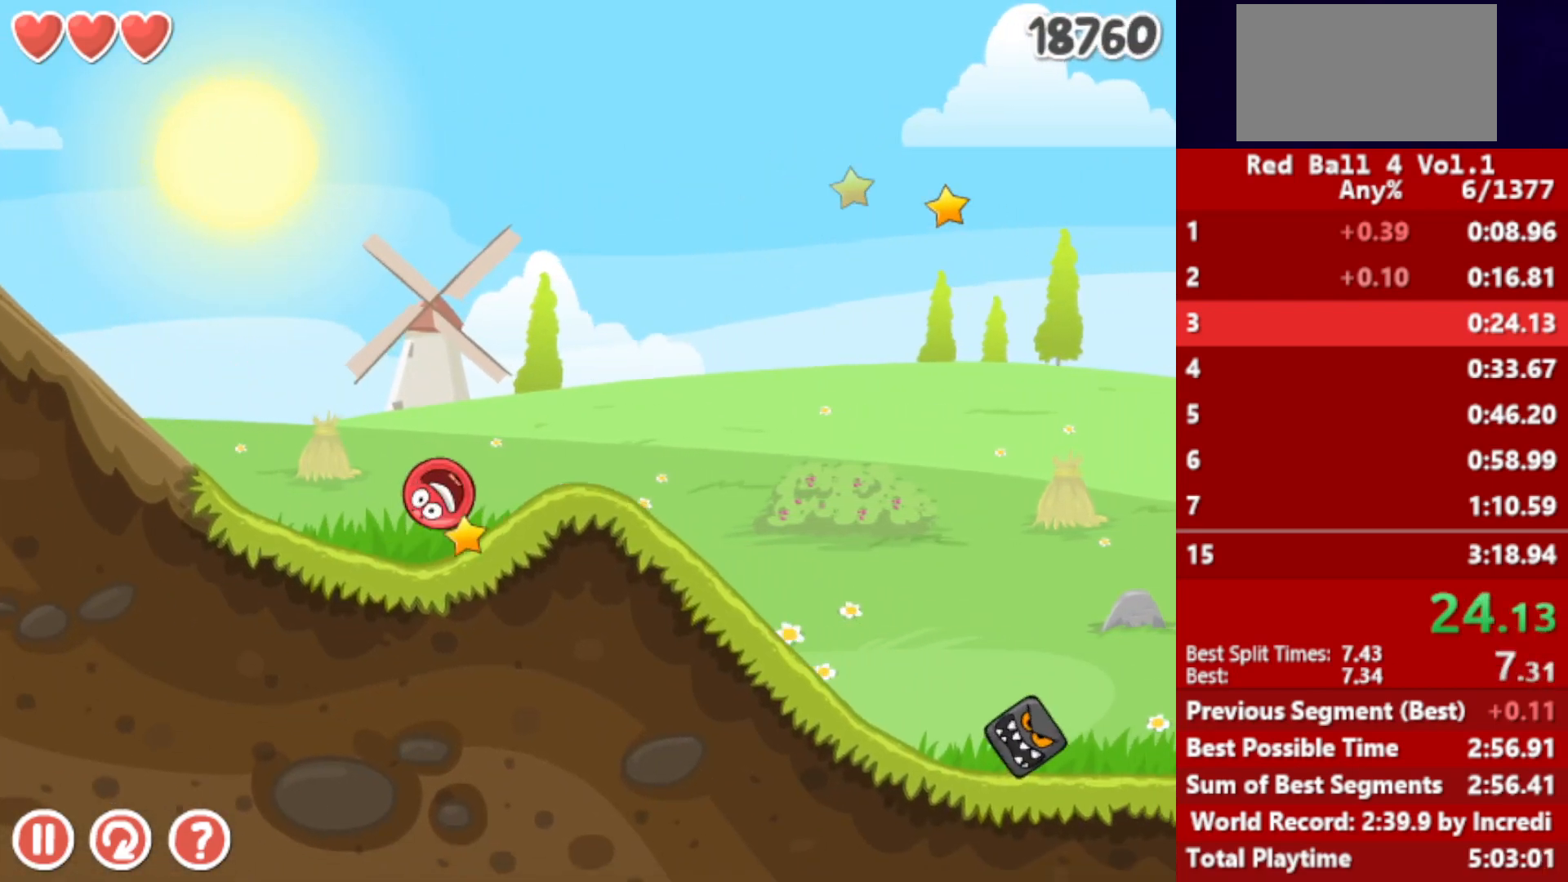
{"keys": ["right"], "events": [[33, "up", "up"], [100, "up", "down"], [150, "up", "up"], [200, "up", "down"], [233, "up", "up"]]}
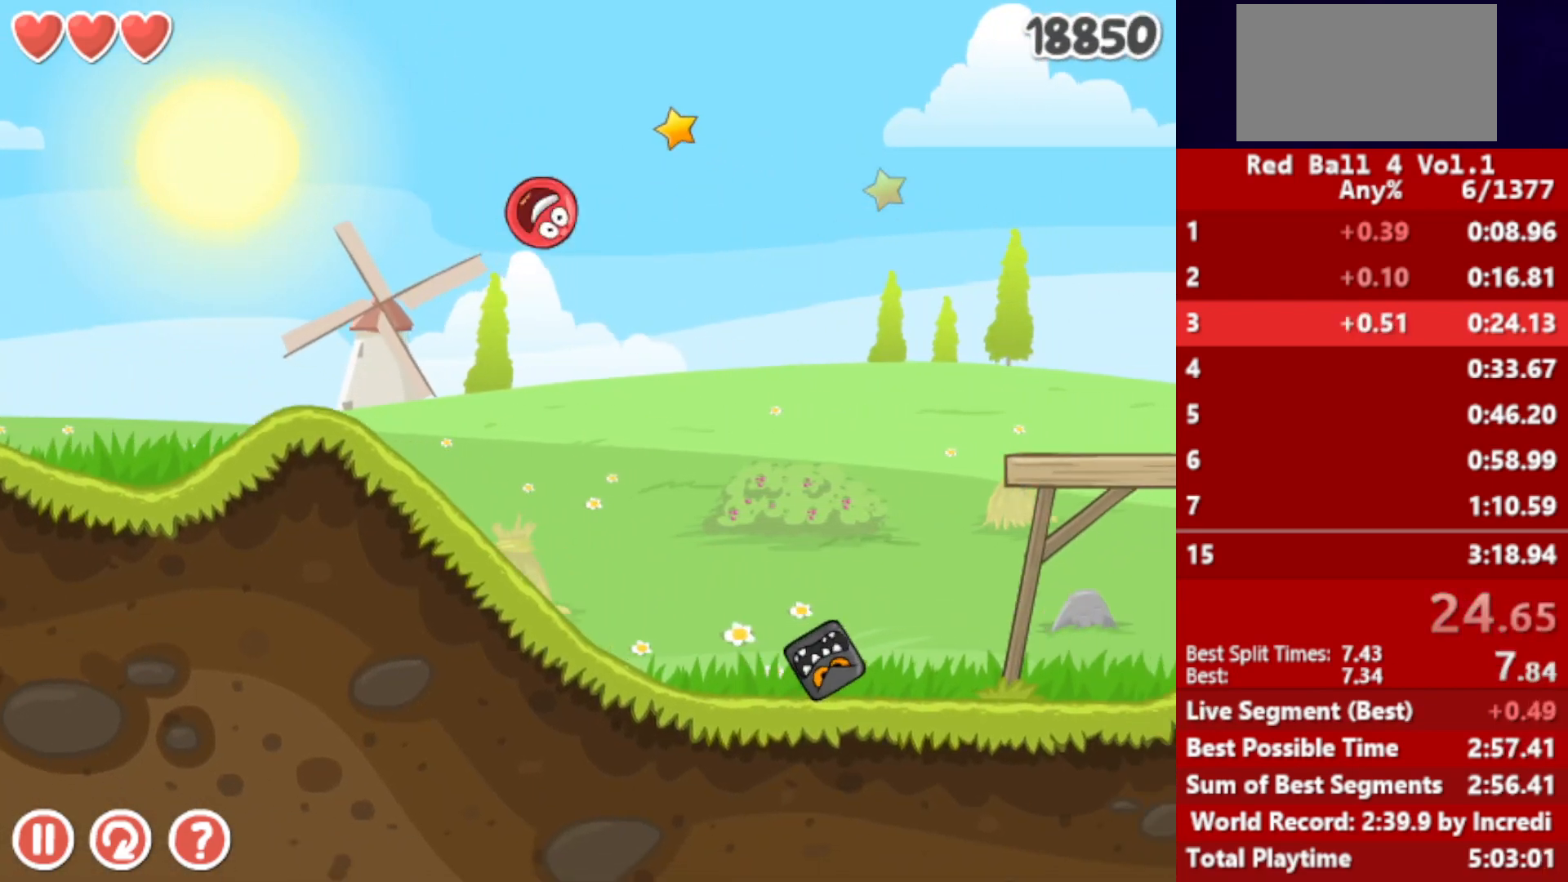
{"keys": ["right"], "events": []}
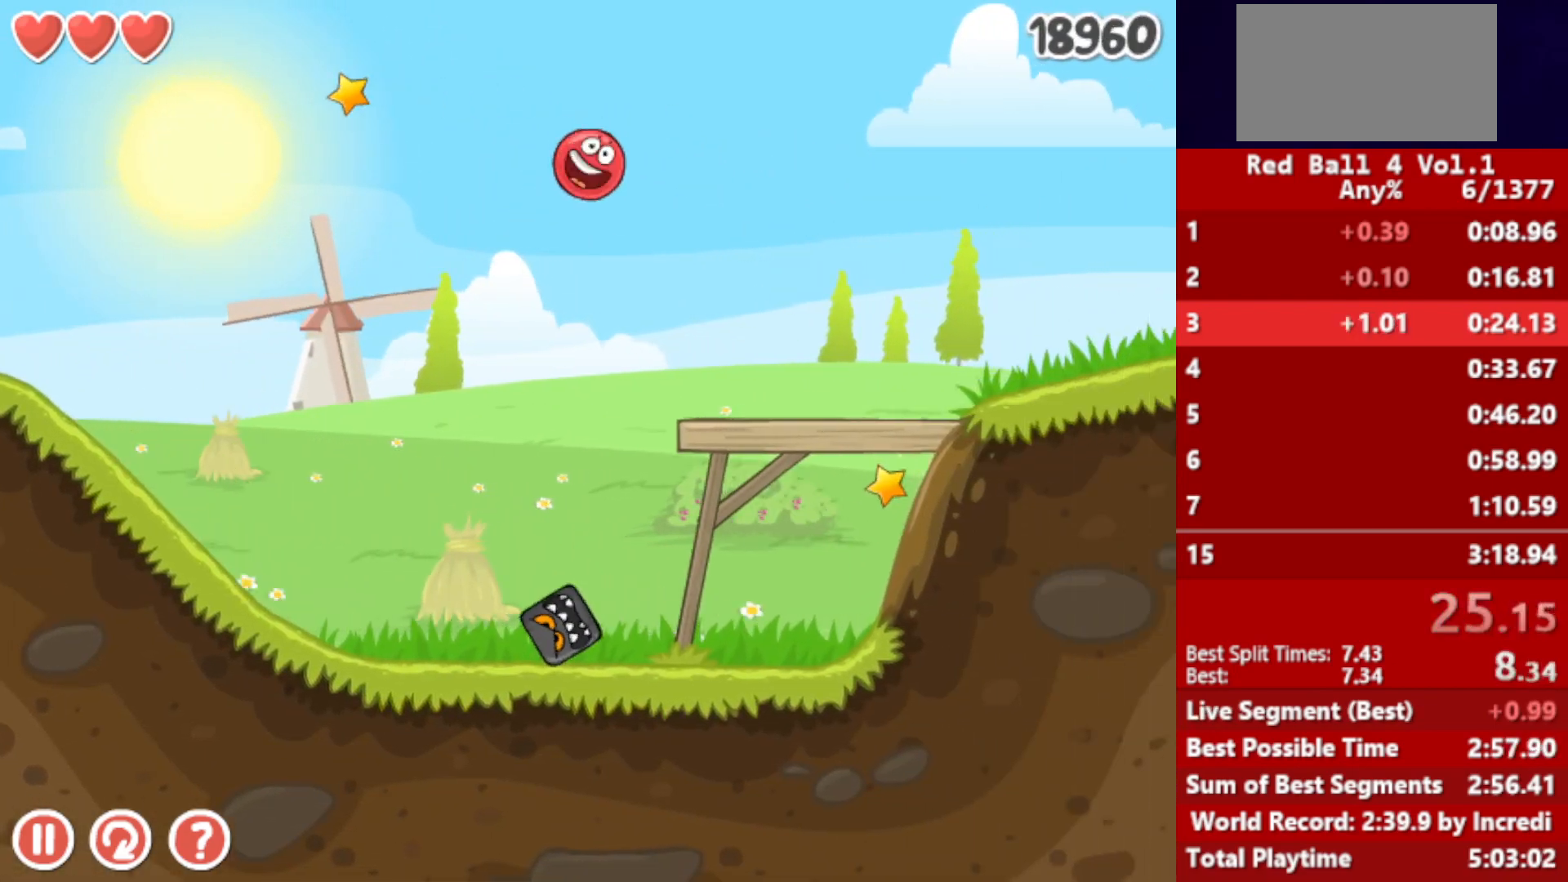
{"keys": ["right"], "events": []}
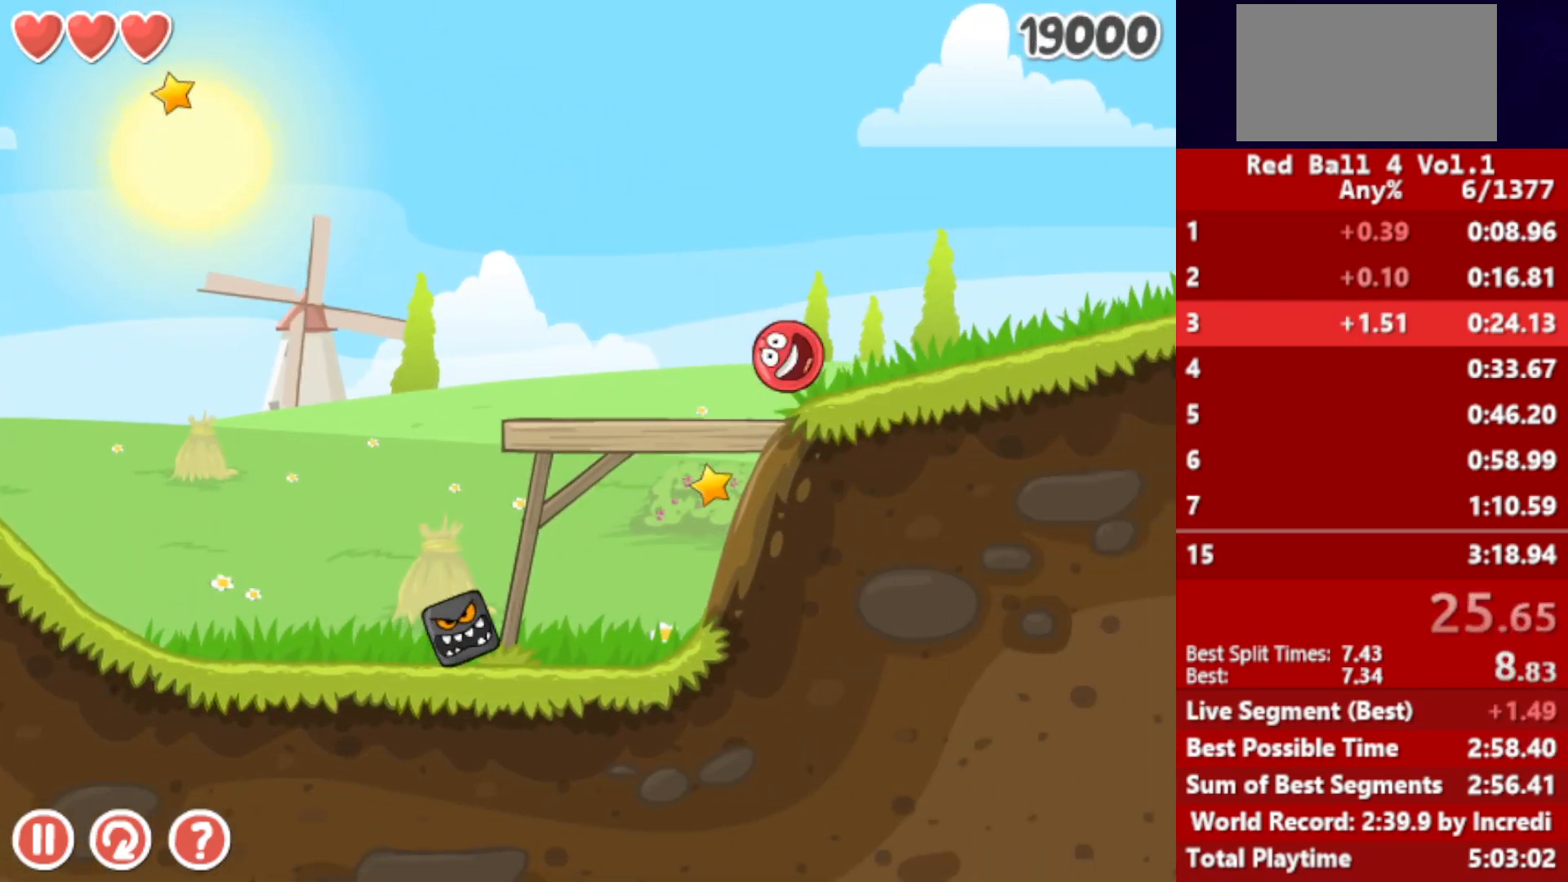
{"keys": ["right", "up"], "events": [[433, "up", "down"], [450, "up", "up"], [500, "up", "down"]]}
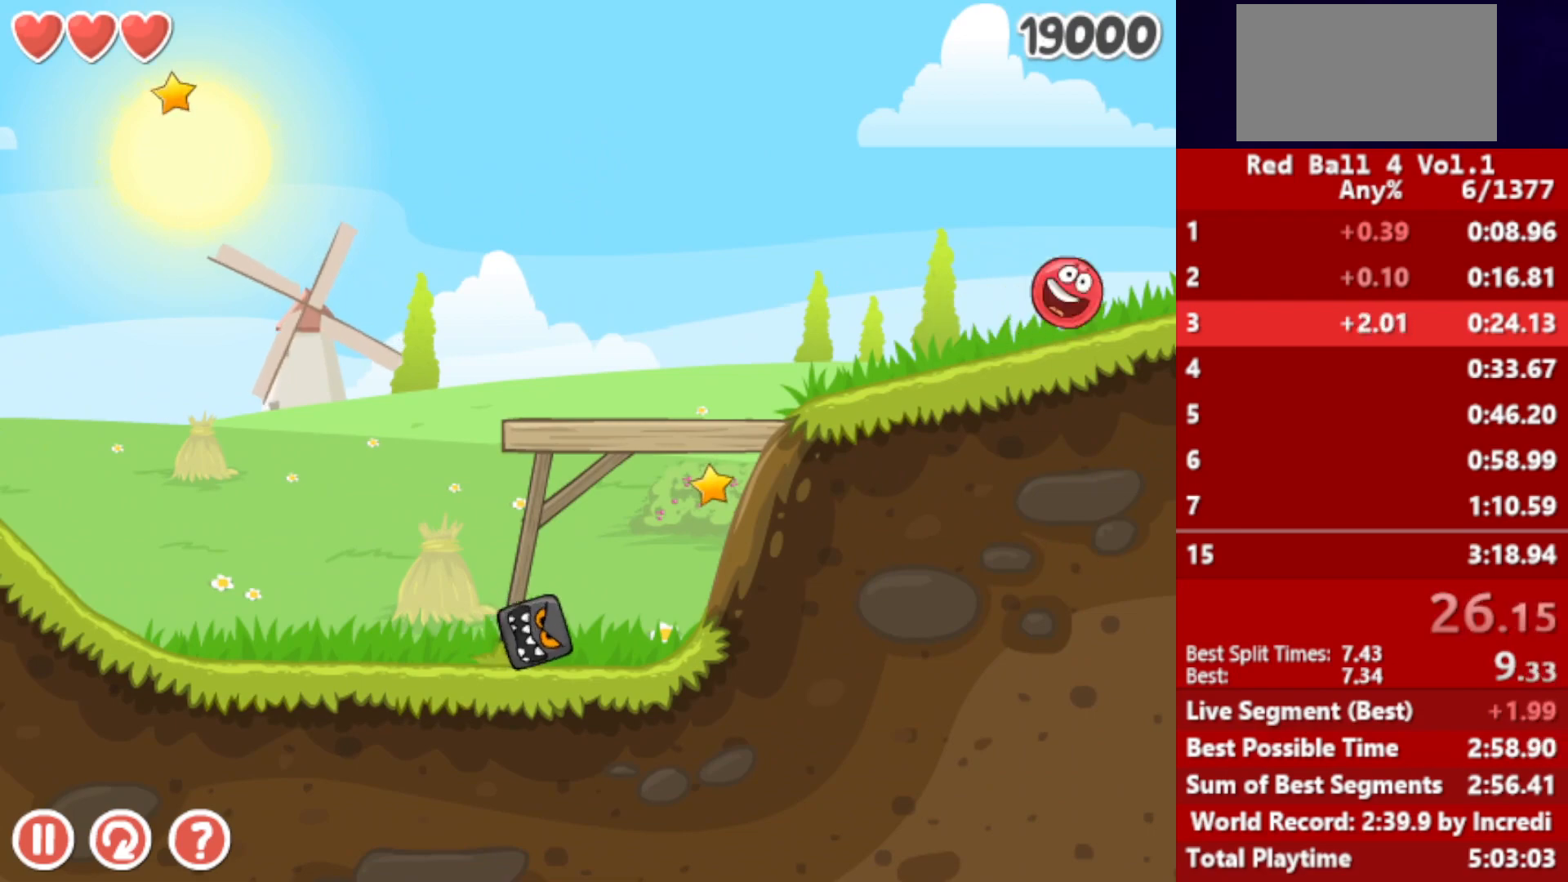
{"keys": ["right"], "events": [[50, "up", "up"], [133, "up", "down"], [150, "up", "up"]]}
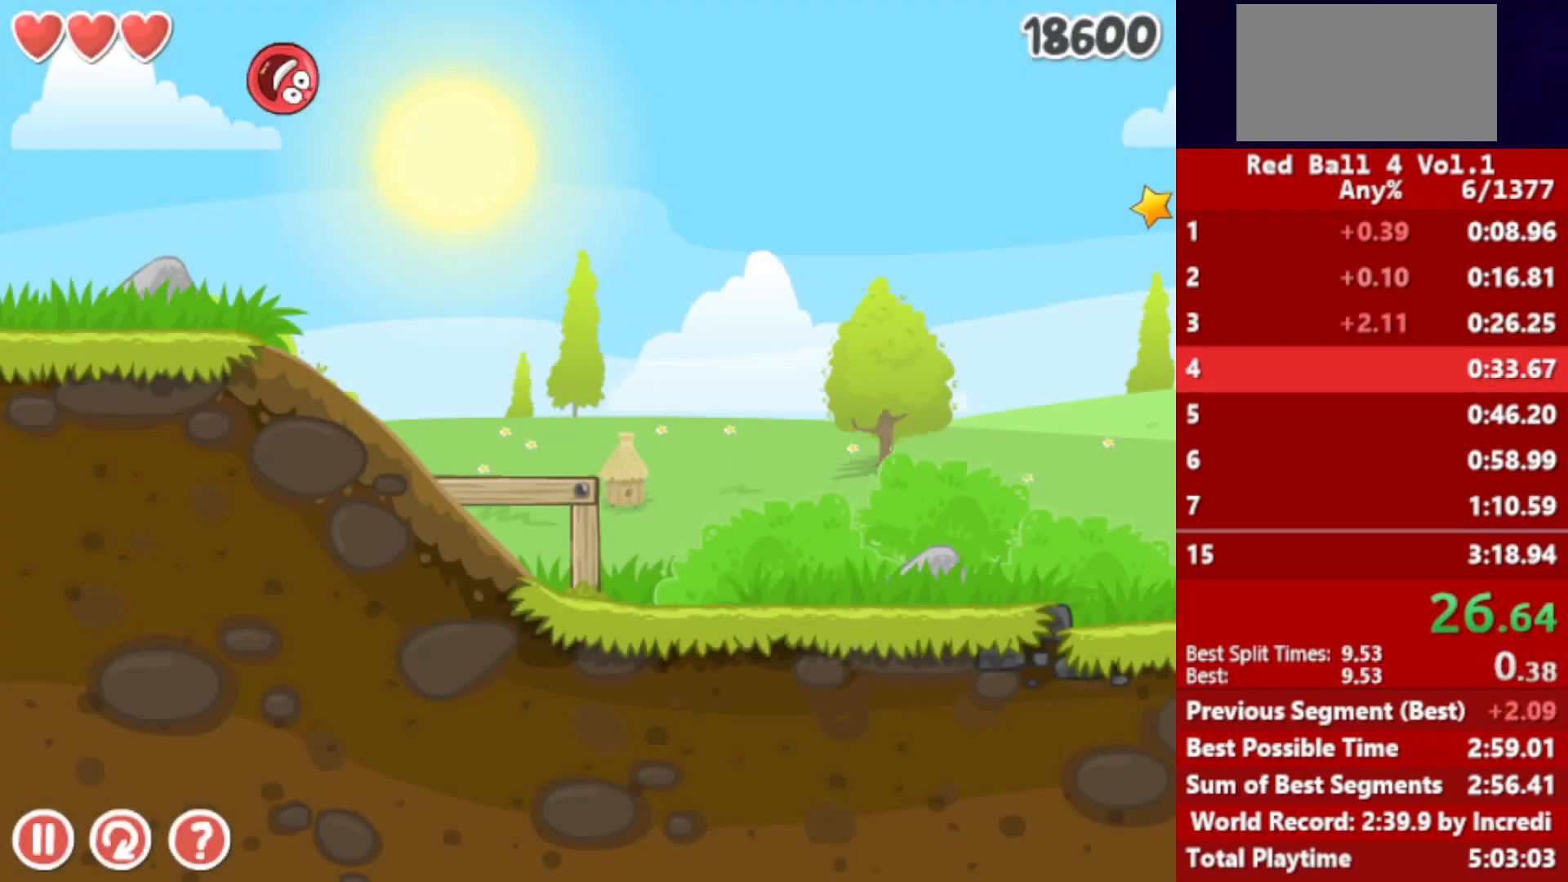
{"keys": ["left", "right"], "events": [[467, "left", "down"]]}
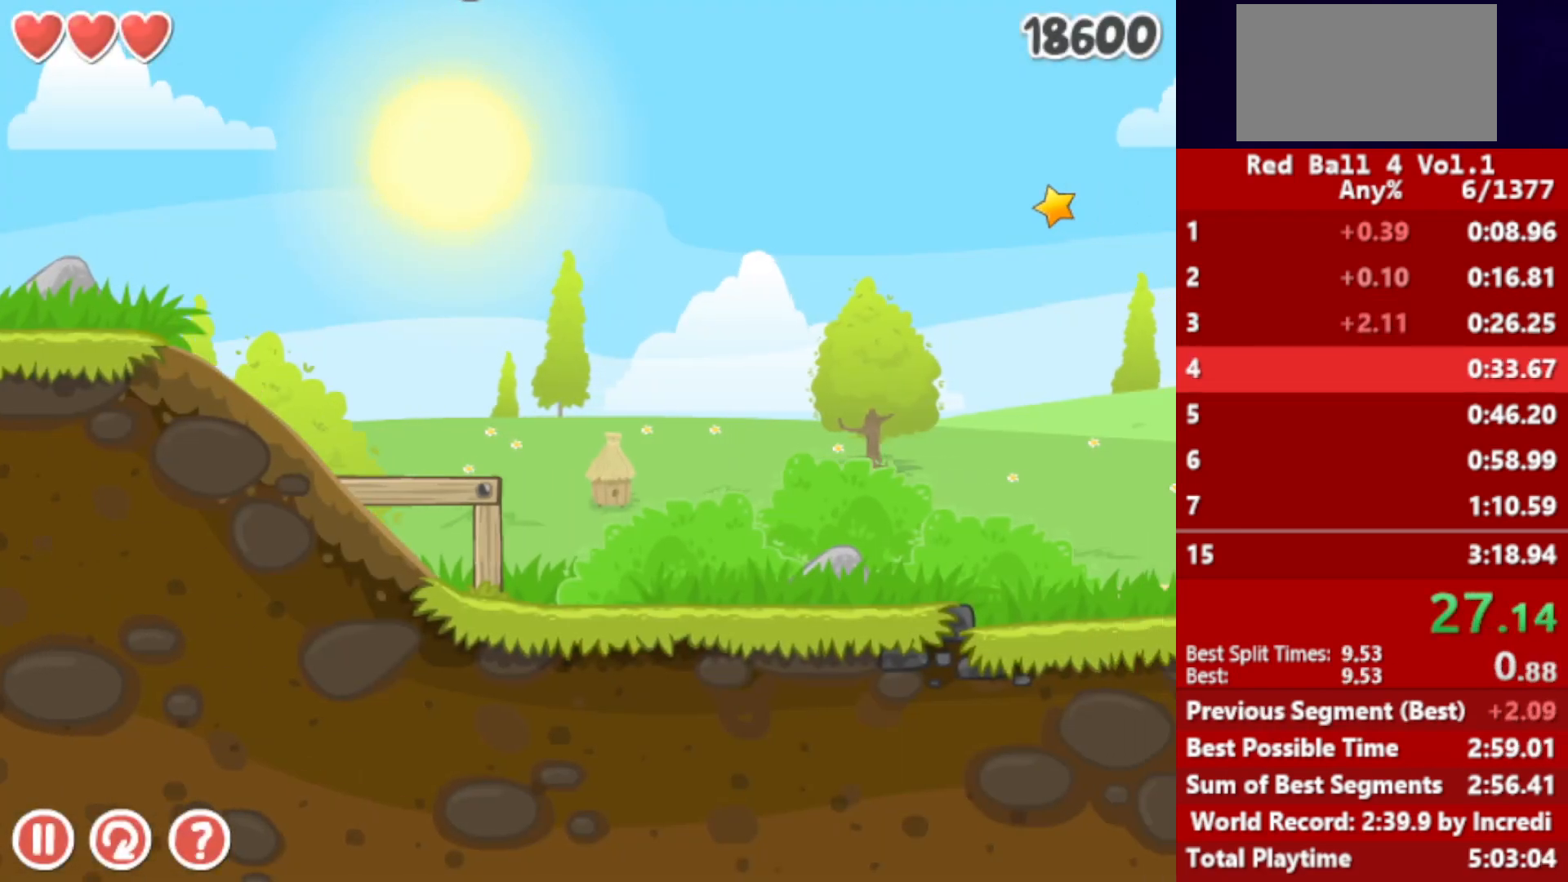
{"keys": ["right"], "events": [[17, "left", "up"]]}
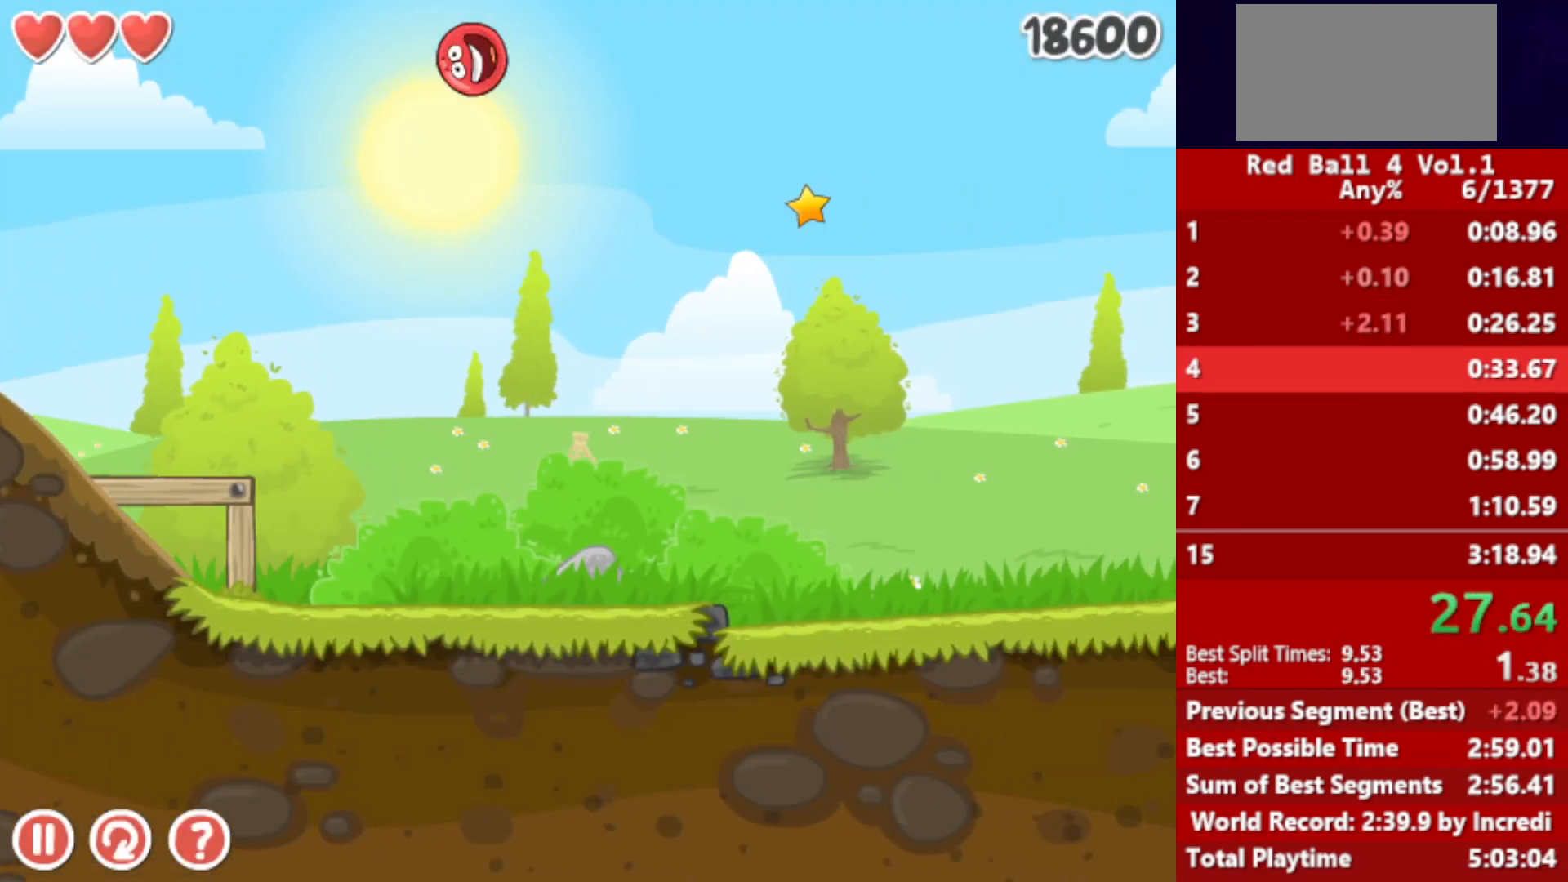
{"keys": ["right"], "events": []}
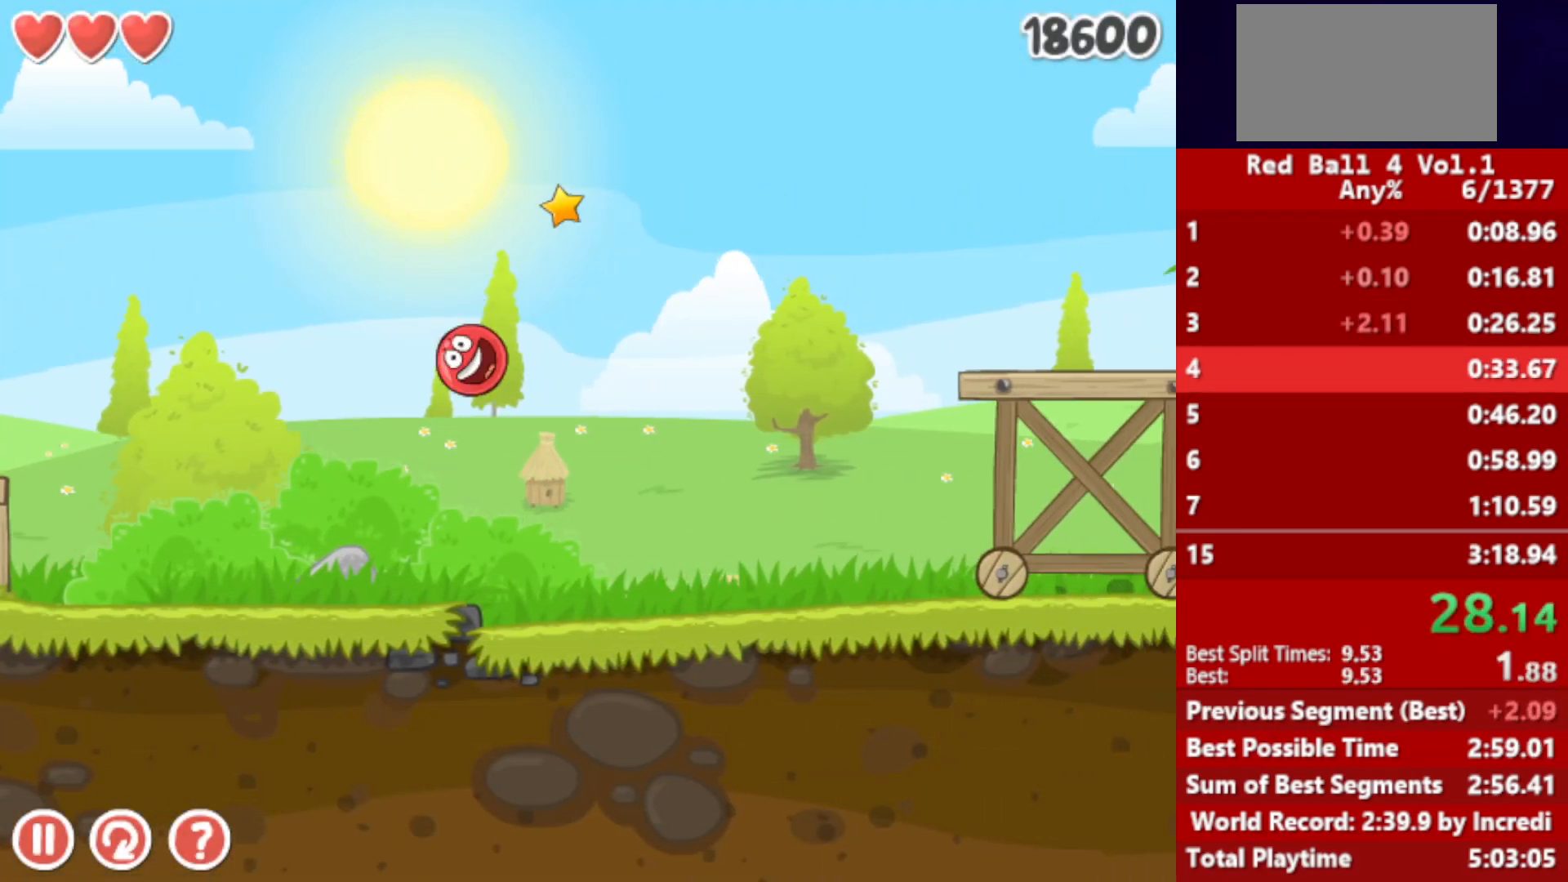
{"keys": ["right"], "events": [[317, "up", "down"], [350, "up", "up"], [433, "up", "down"], [450, "up", "up"]]}
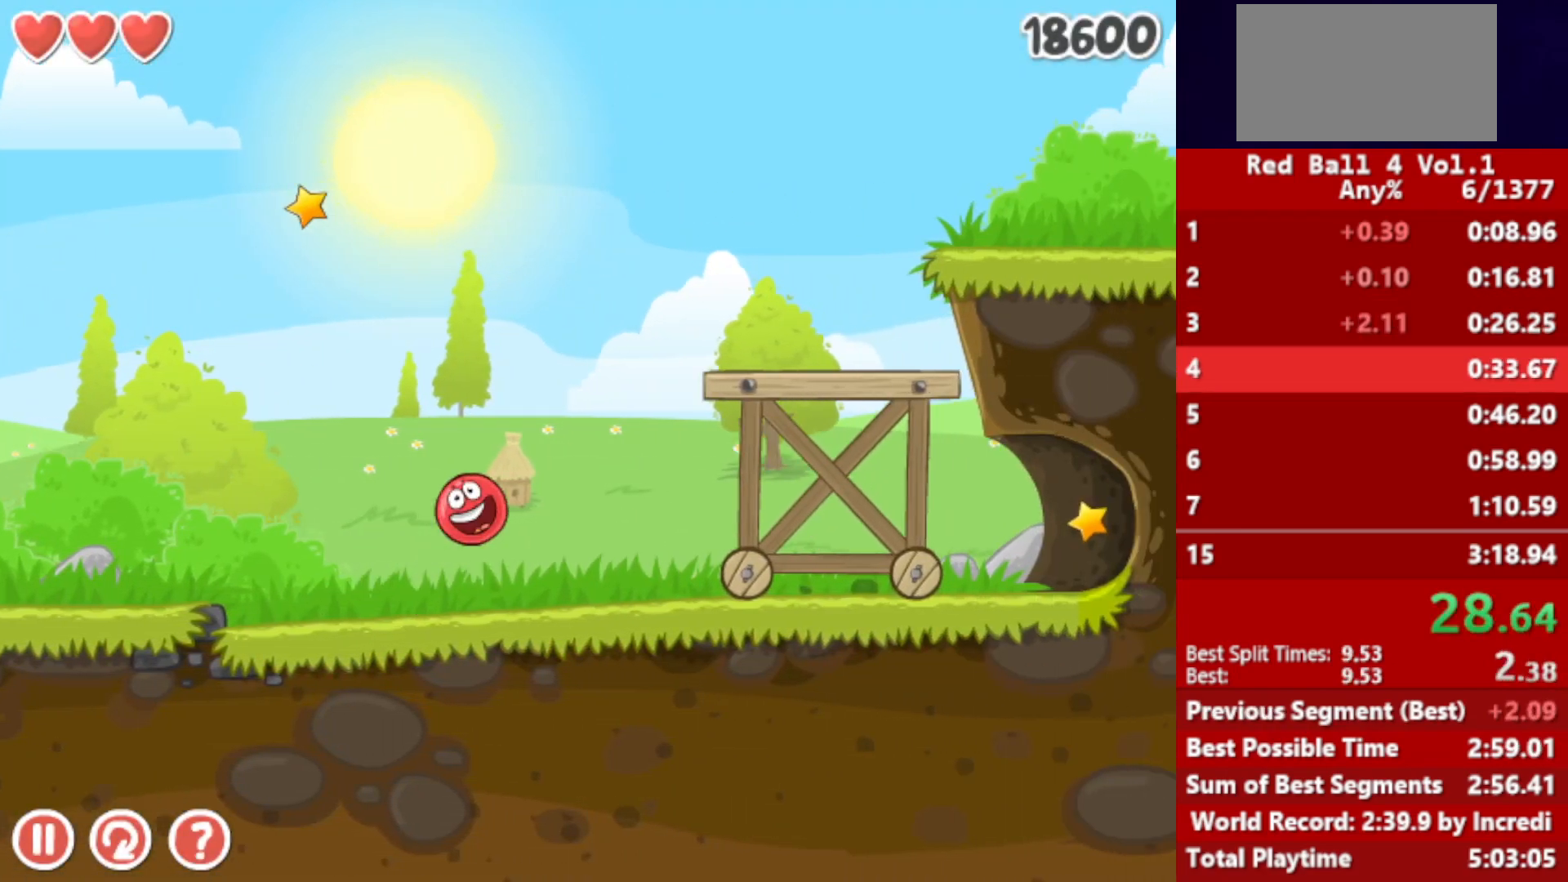
{"keys": ["right"], "events": [[17, "up", "down"], [50, "up", "up"], [117, "up", "down"], [150, "up", "up"], [233, "up", "down"], [267, "up", "up"]]}
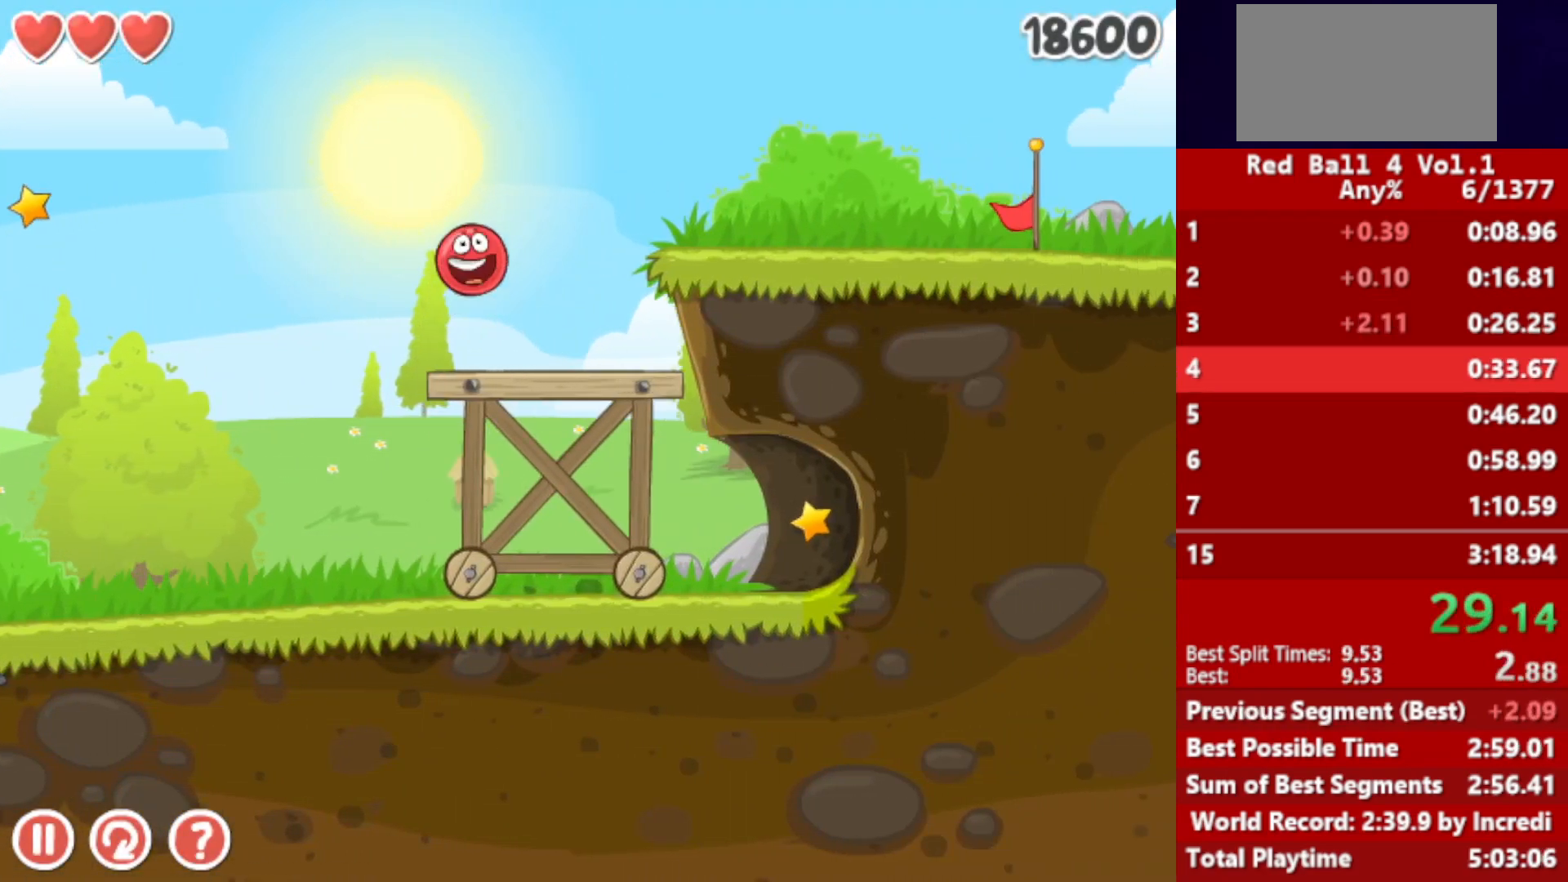
{"keys": ["right"], "events": []}
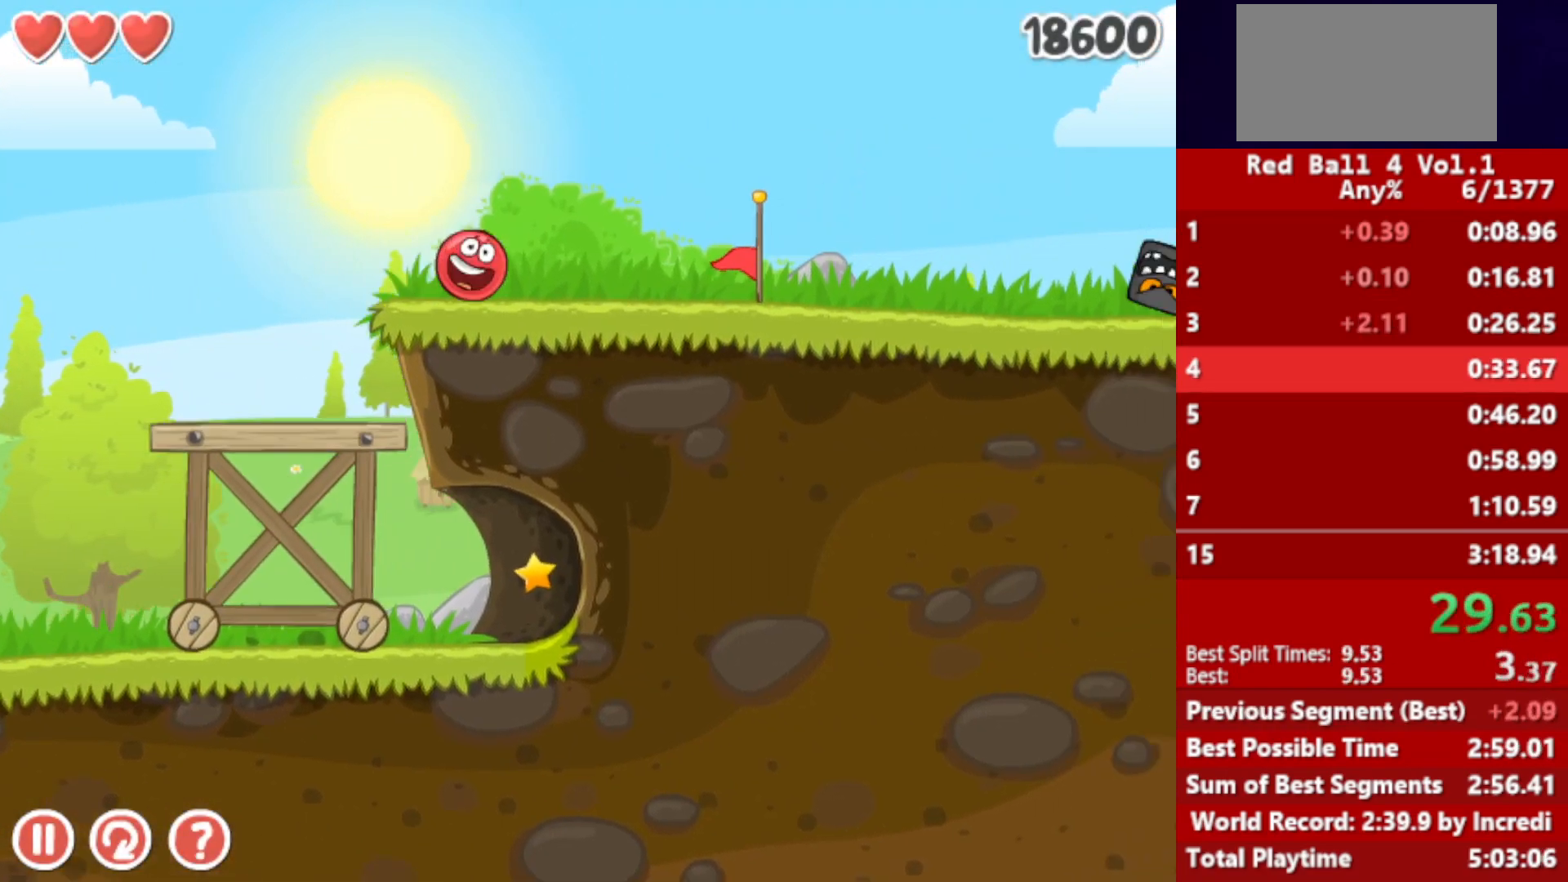
{"keys": ["right"], "events": []}
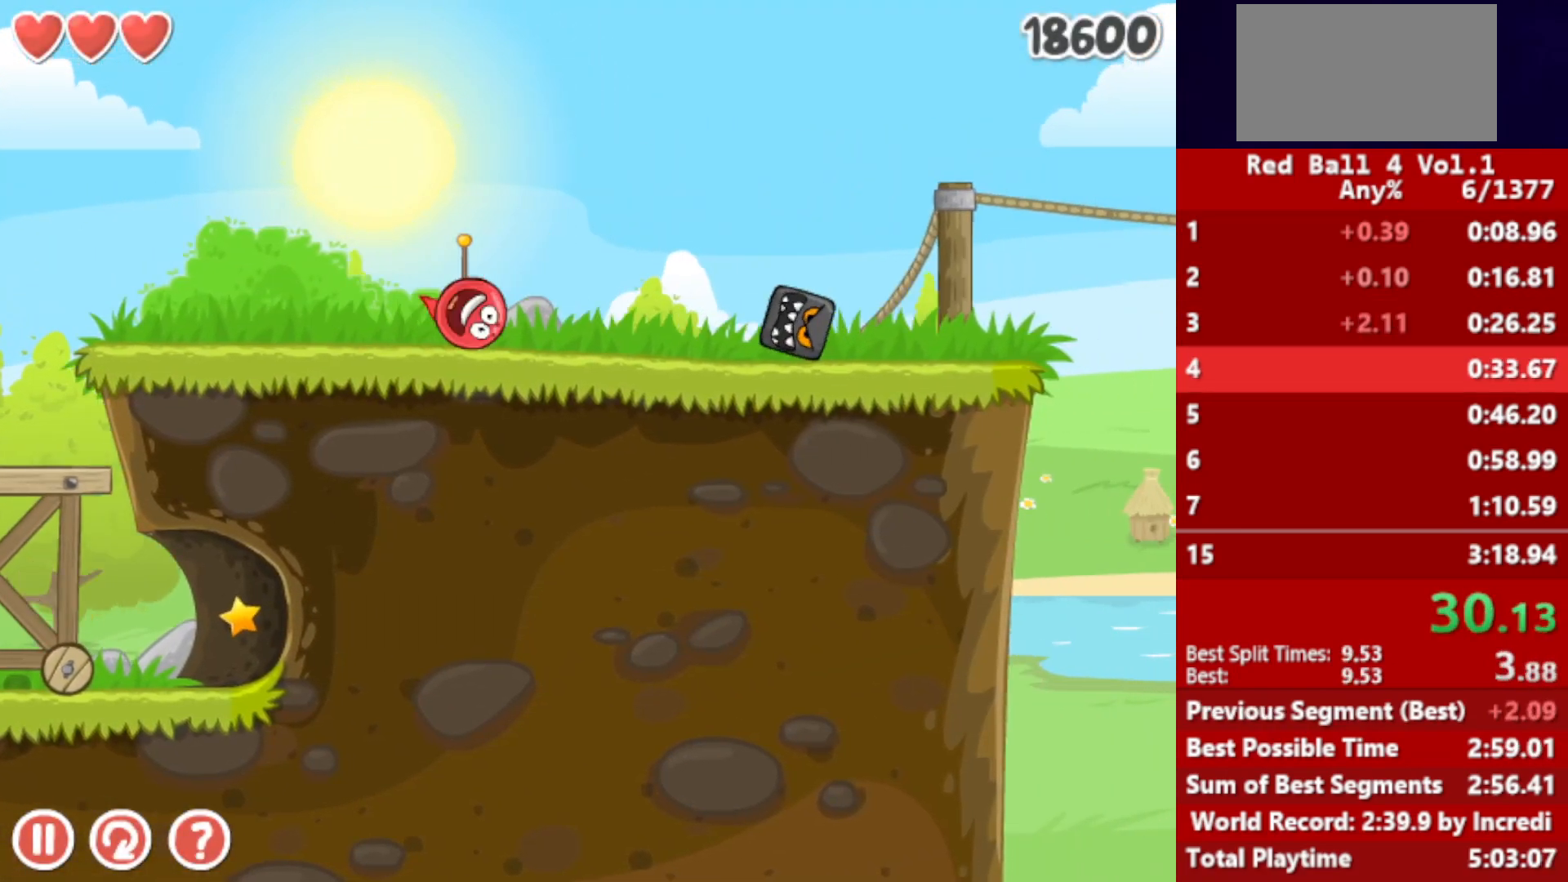
{"keys": ["right"], "events": [[150, "up", "down"], [300, "up", "up"]]}
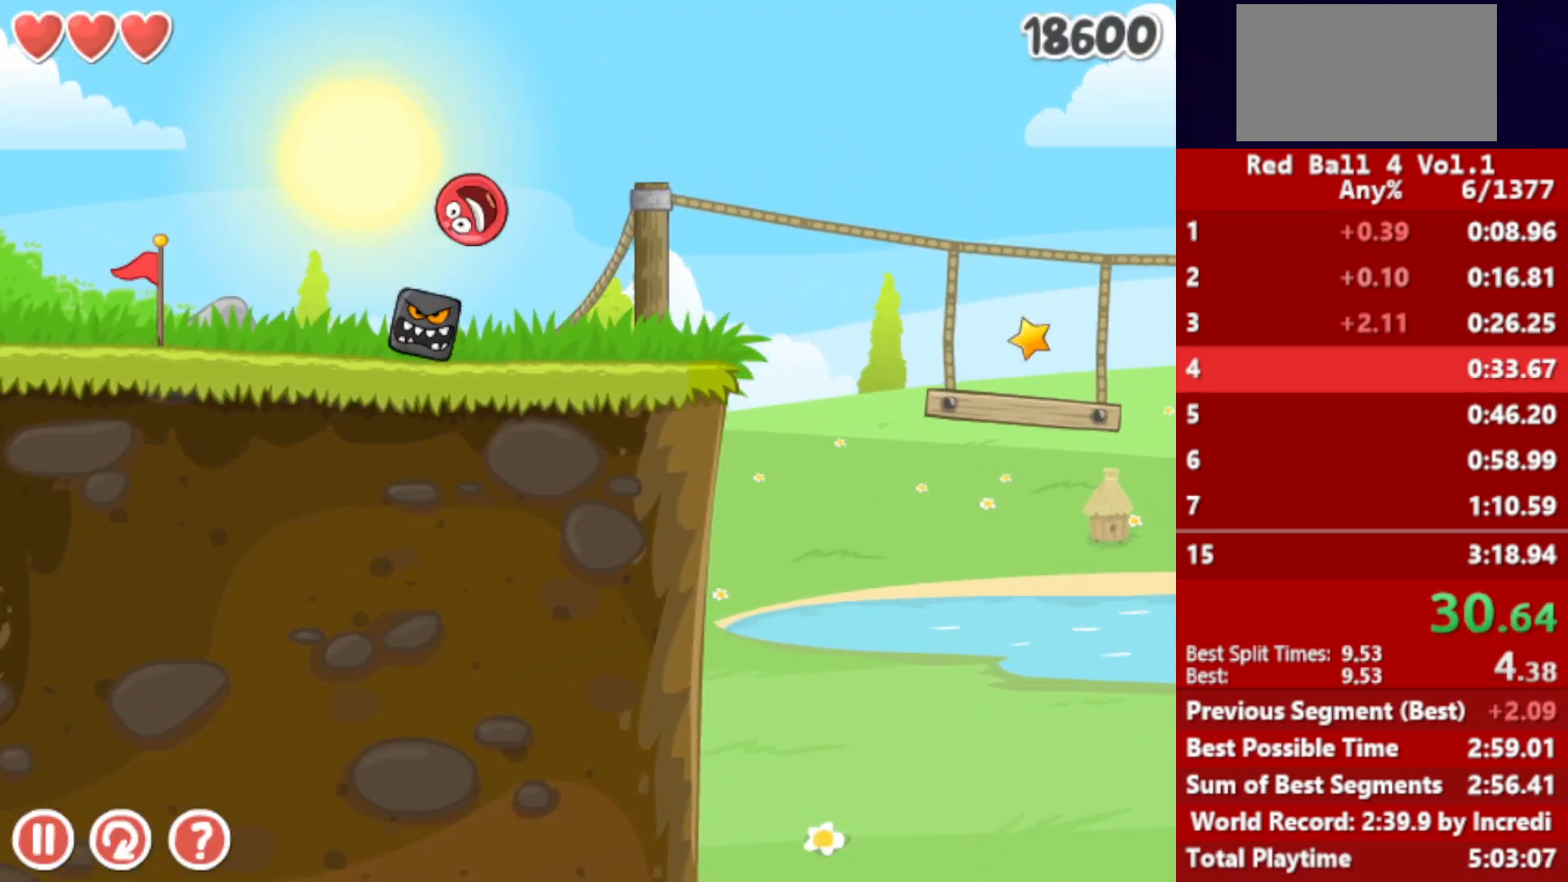
{"keys": ["right"], "events": []}
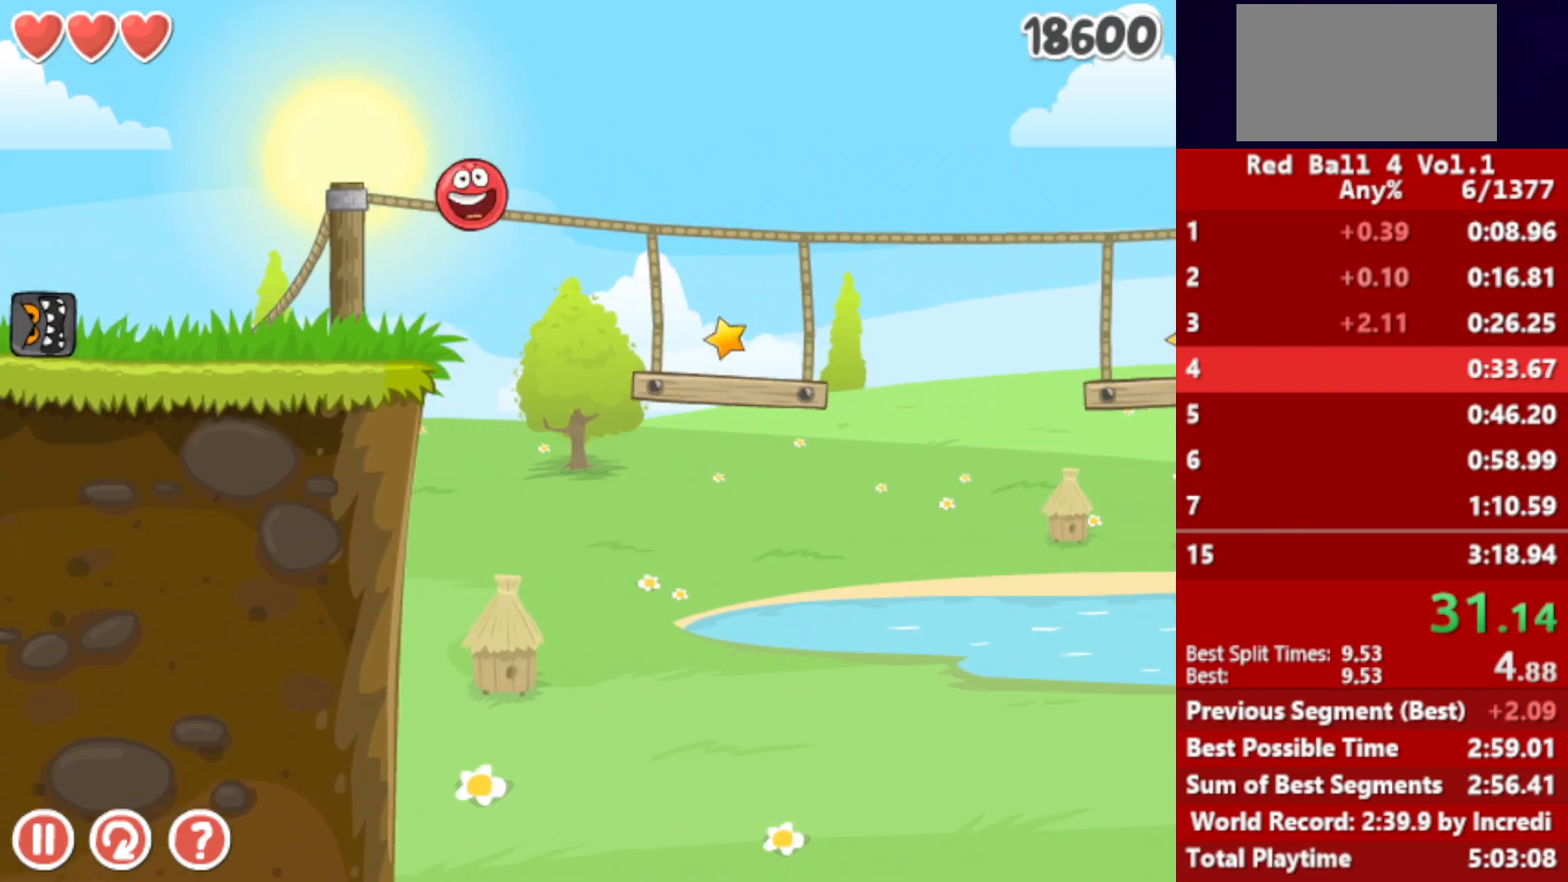
{"keys": ["right", "up"], "events": [[483, "up", "down"]]}
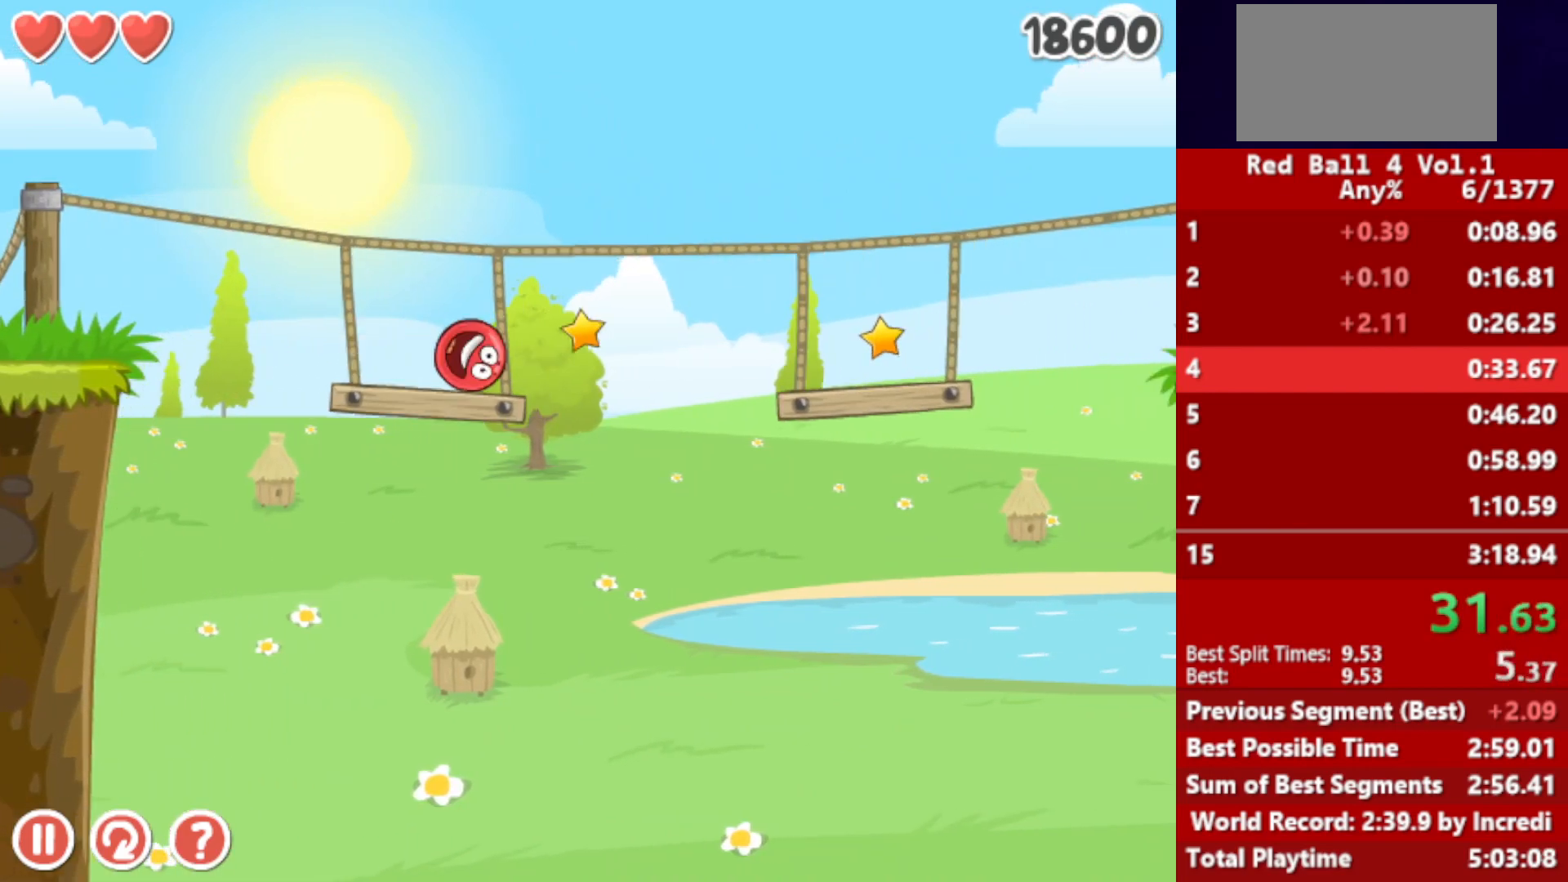
{"keys": ["right"], "events": [[17, "up", "up"], [100, "up", "down"], [133, "up", "up"], [183, "up", "down"], [217, "up", "up"], [283, "up", "down"], [350, "up", "up"]]}
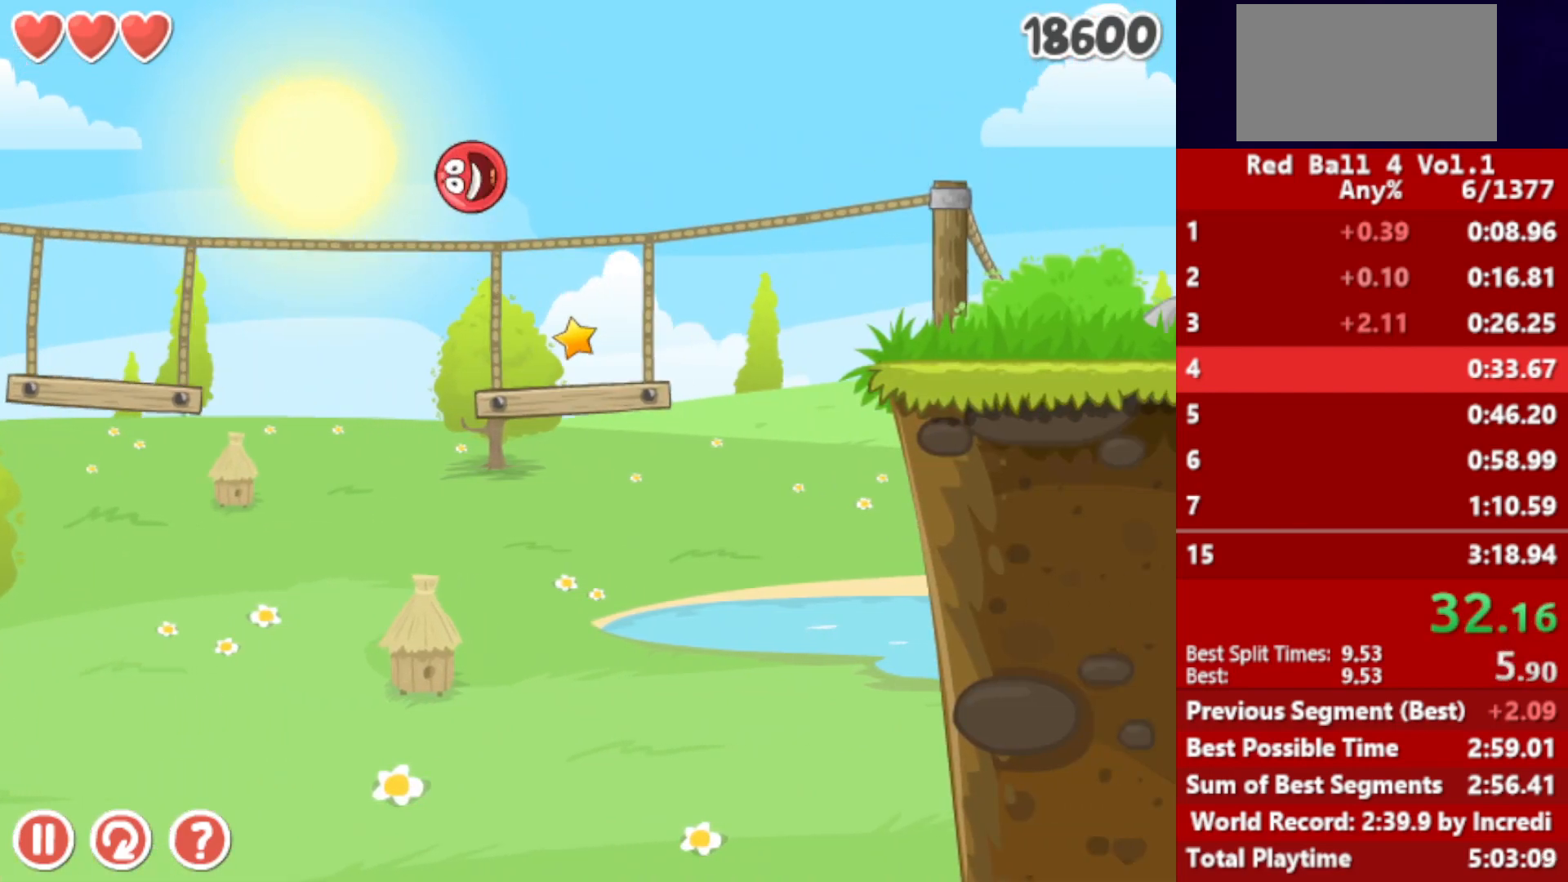
{"keys": ["right"], "events": []}
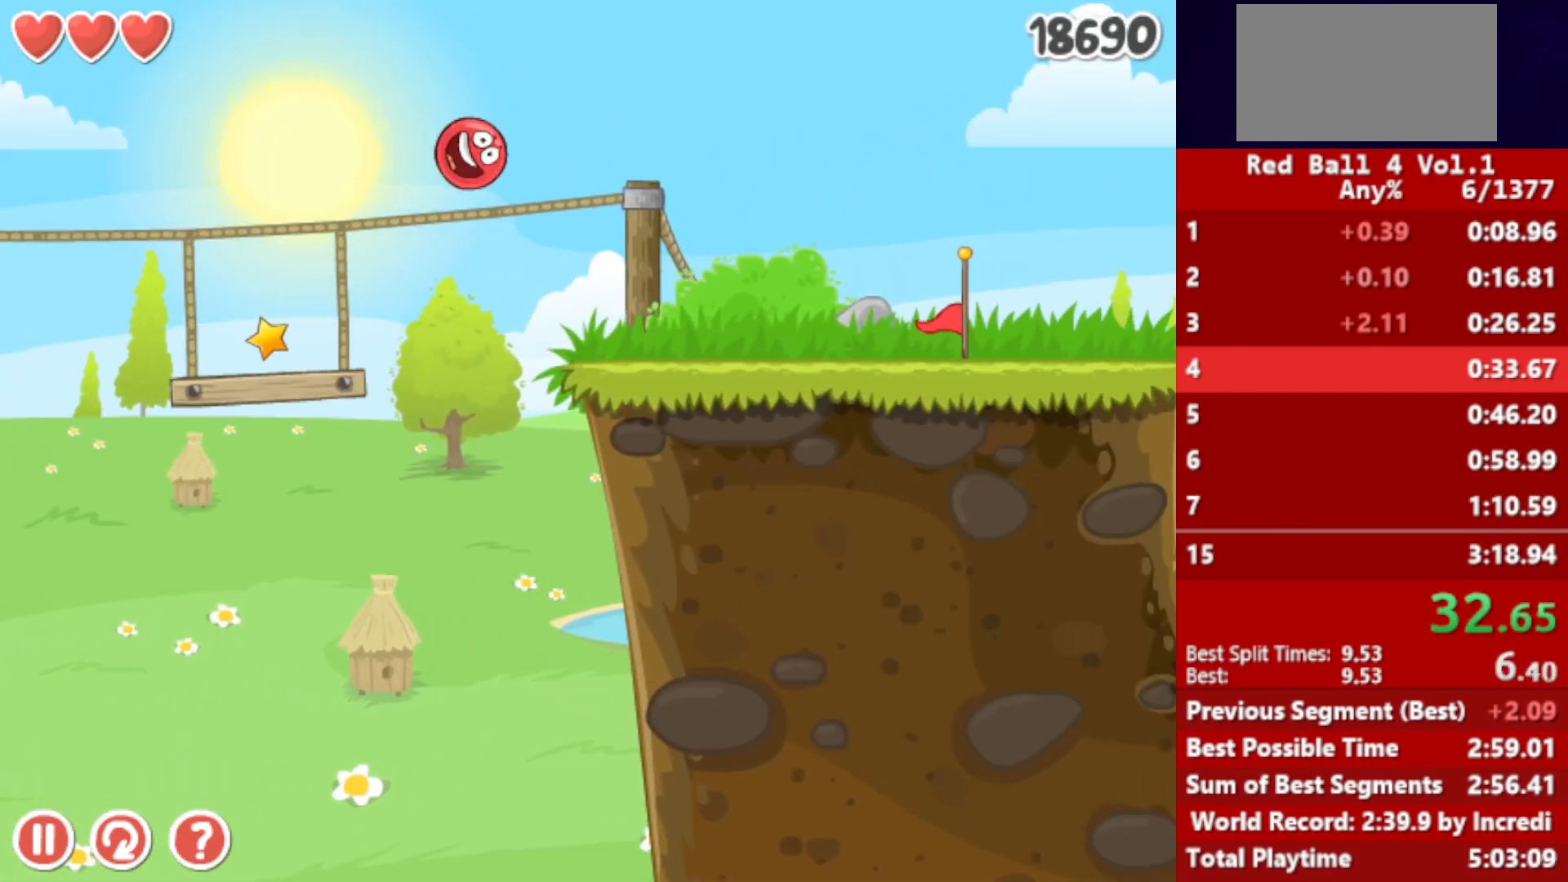
{"keys": ["right"], "events": []}
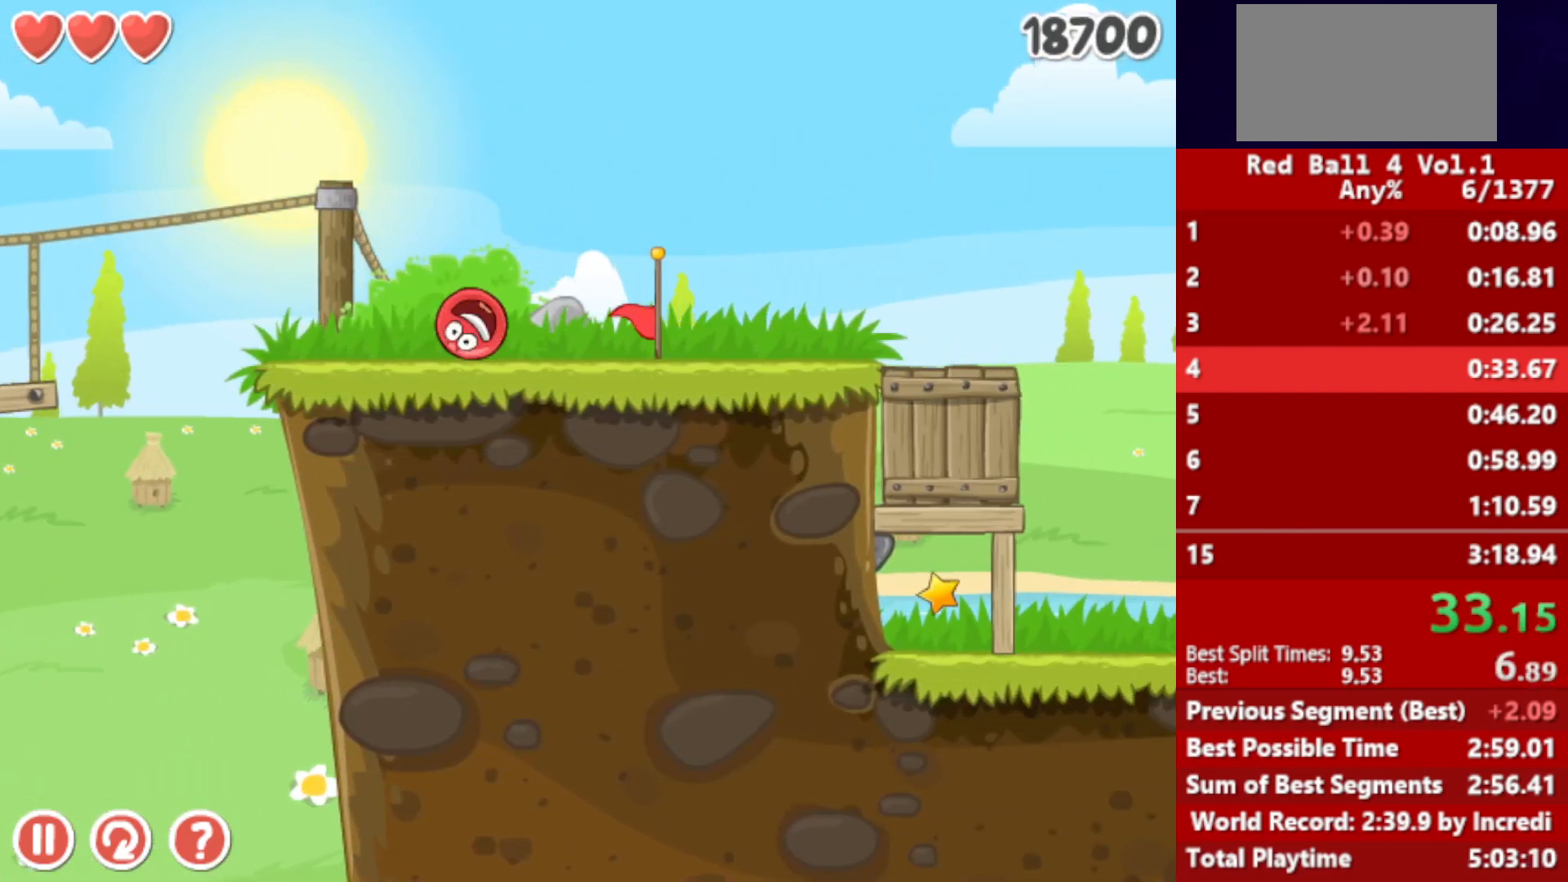
{"keys": ["right"], "events": []}
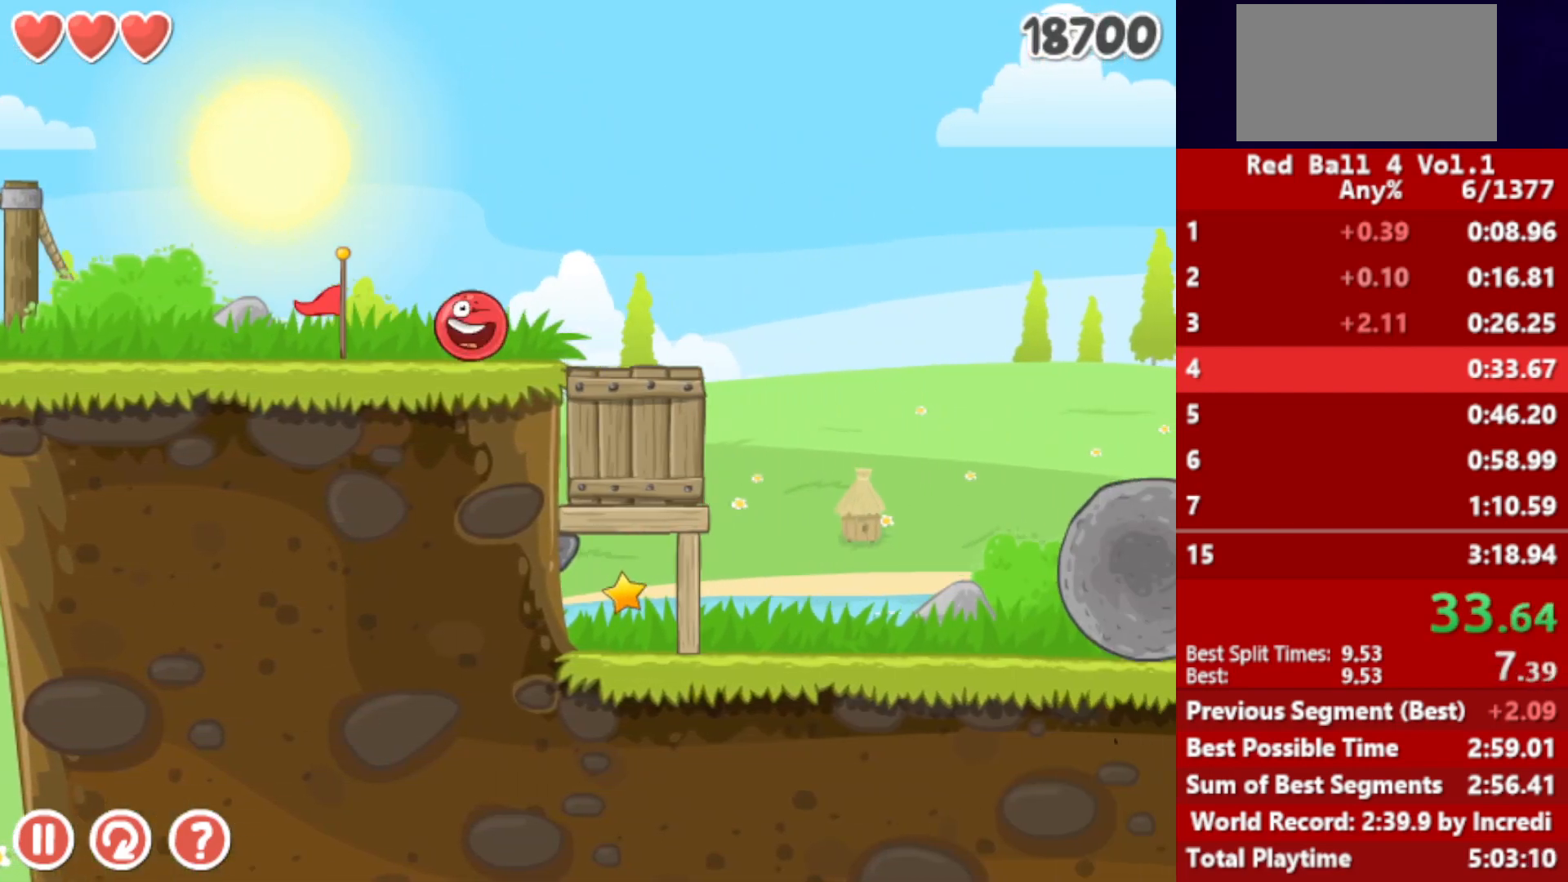
{"keys": ["right", "up"], "events": [[333, "up", "down"]]}
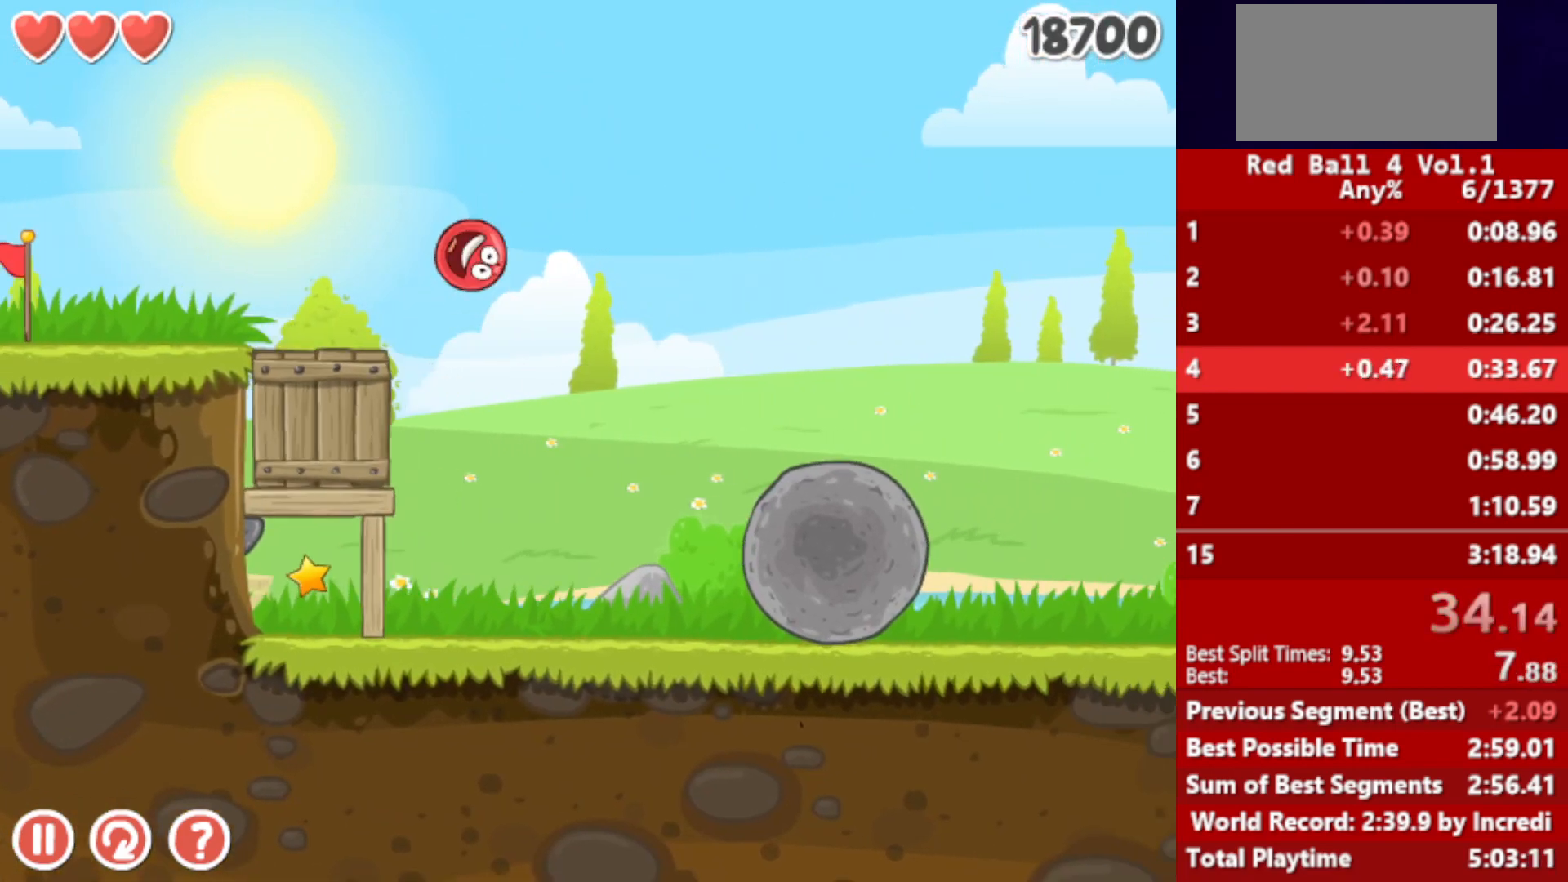
{"keys": ["right", "up"], "events": []}
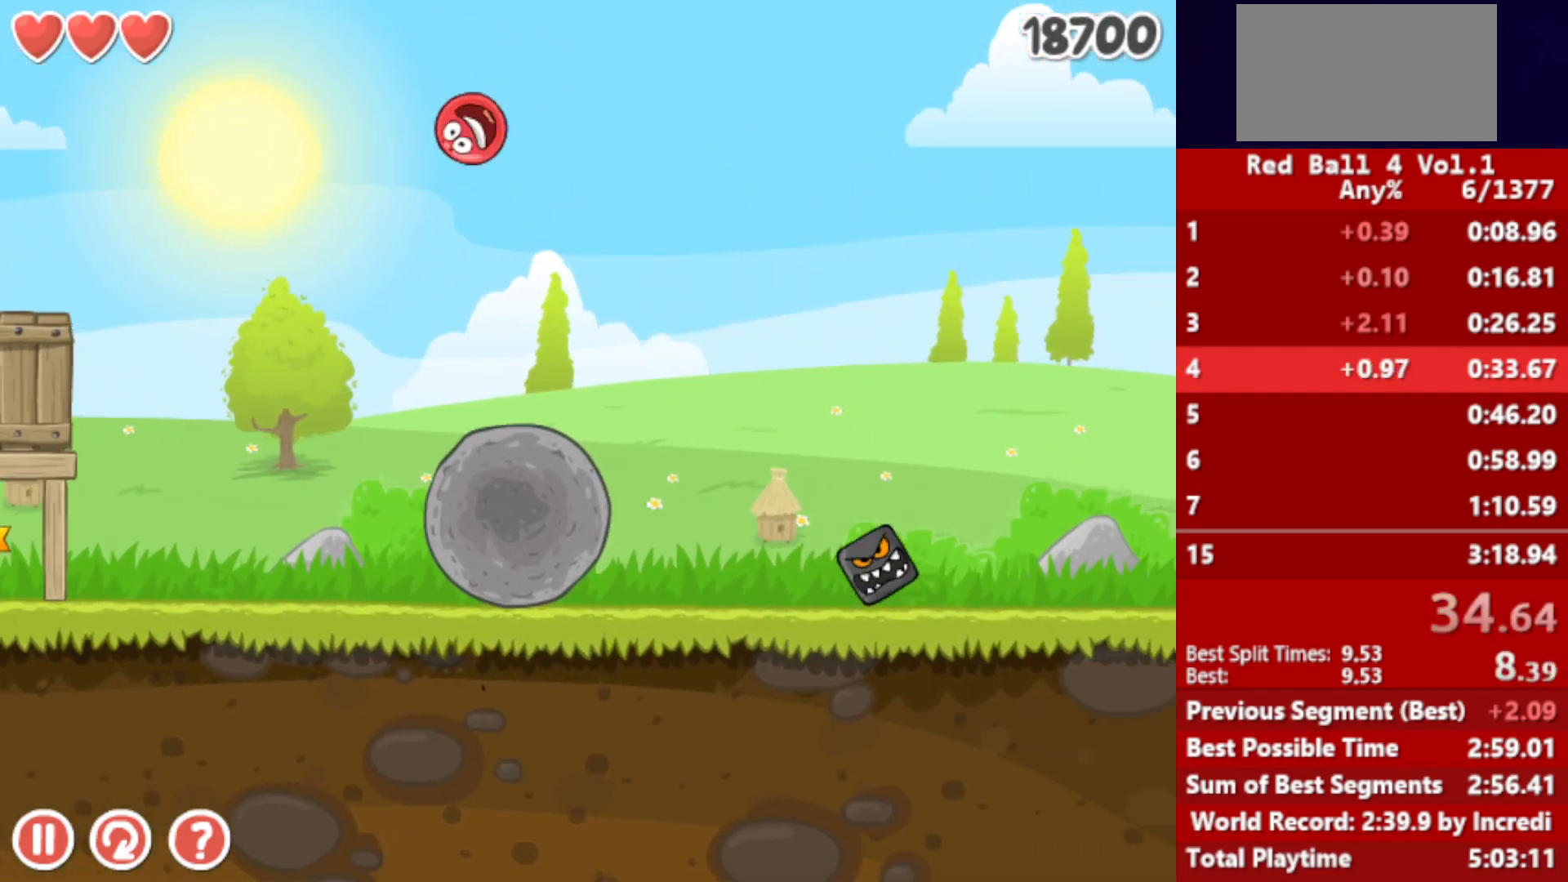
{"keys": ["right"], "events": [[417, "up", "up"]]}